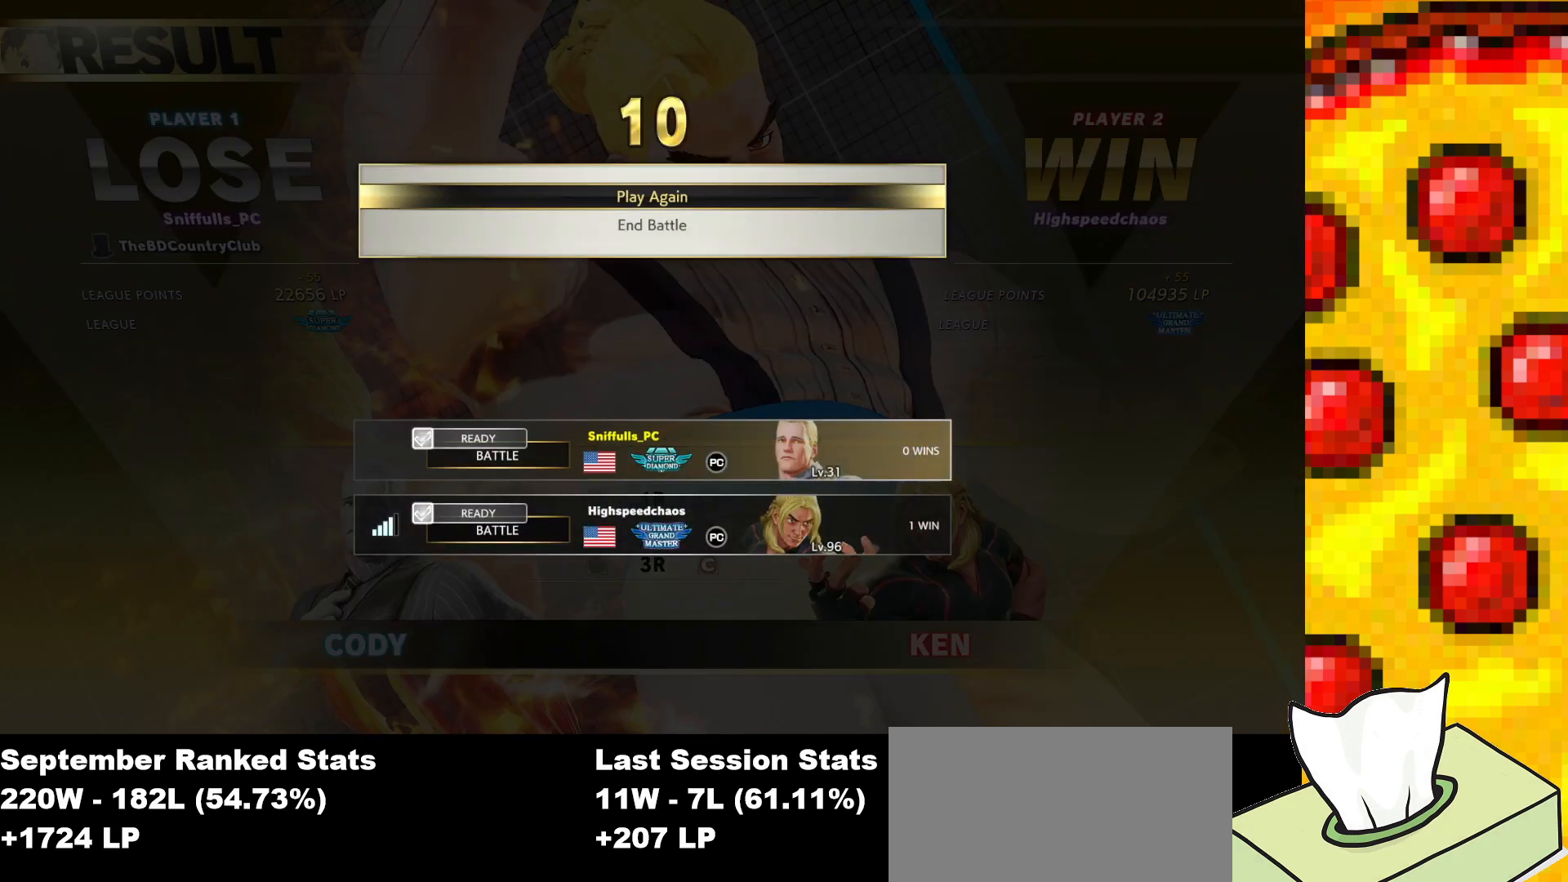
Gameplay with a controller (arcade stick); each line is a JSON object with the inputs held at the frame after it. "events" lists button and stick changes between this image and that frame as [ms after this image, input, new state], when the widget could be followed in between. Not read: L3 MP R3.
{"buttons": [], "events": [[283, "CROSS", "down"], [433, "CROSS", "up"]]}
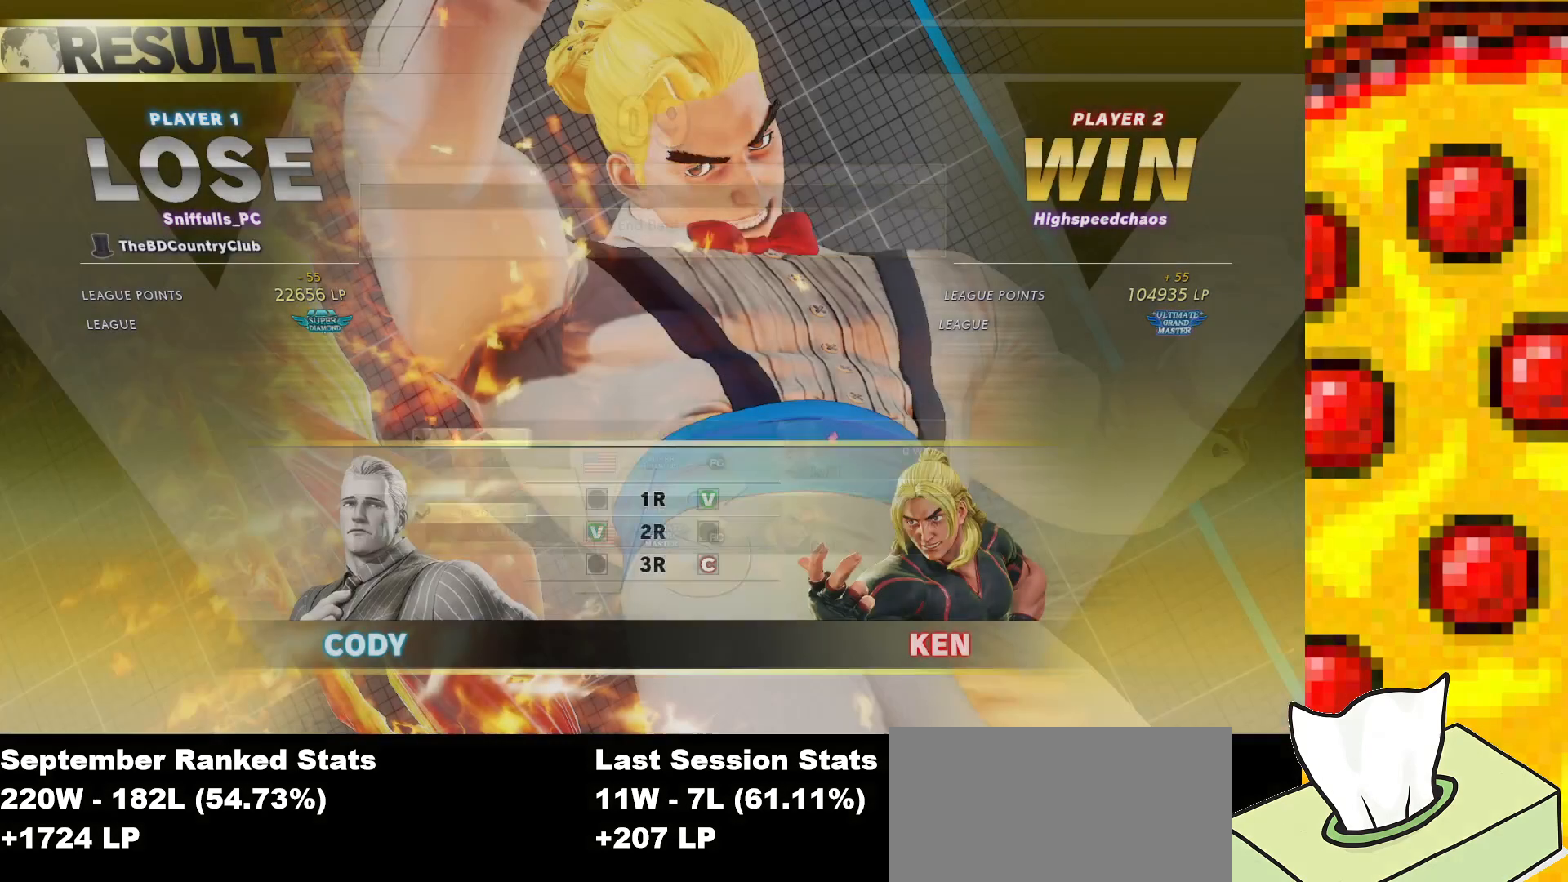
{"buttons": [], "events": []}
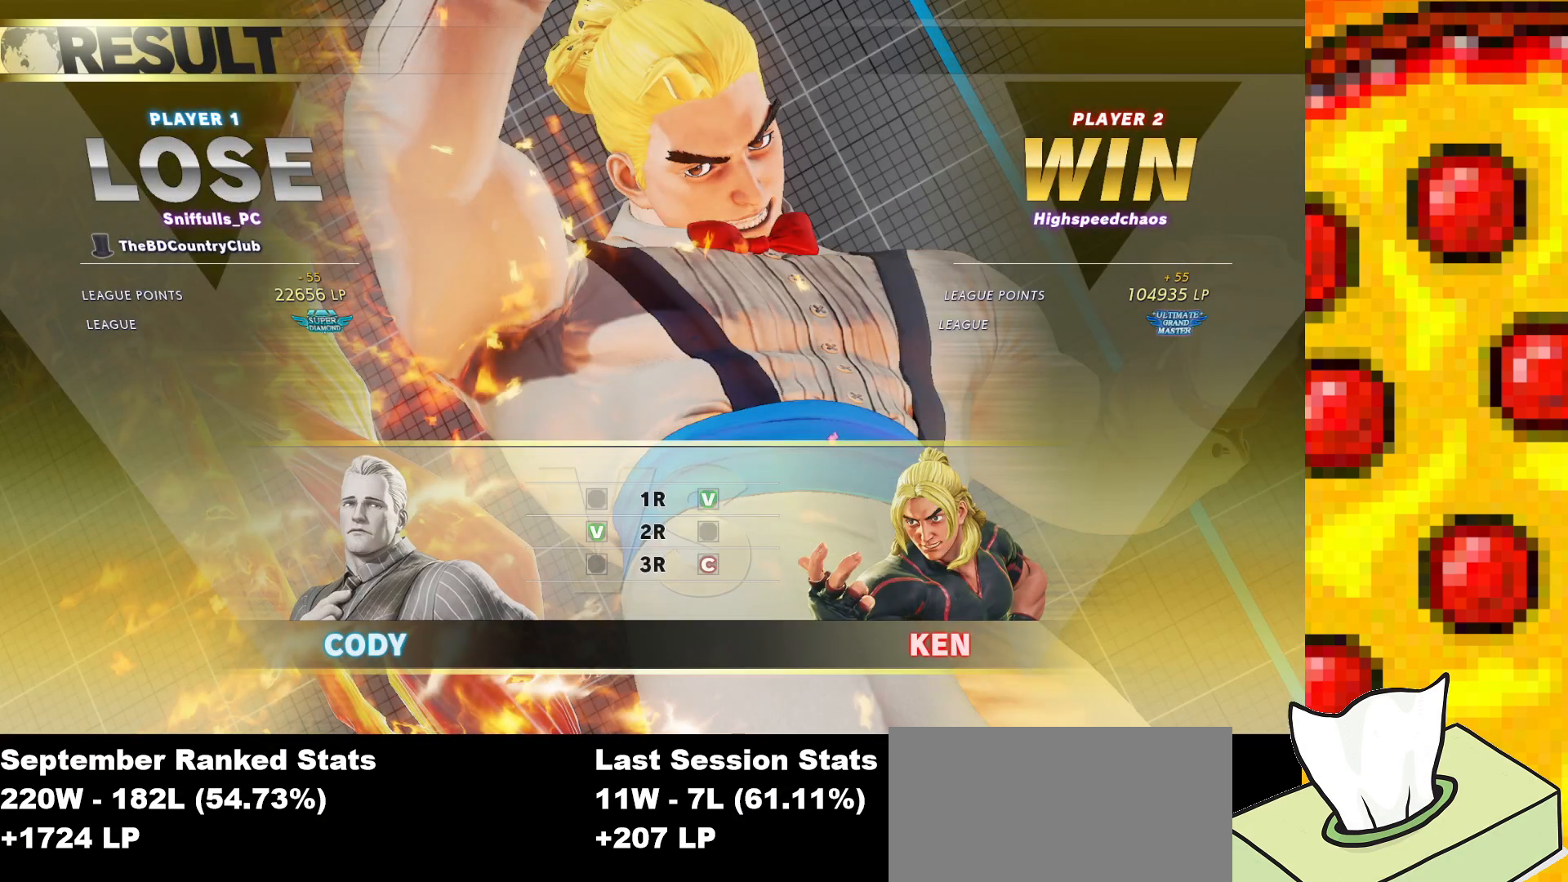
{"buttons": [], "events": []}
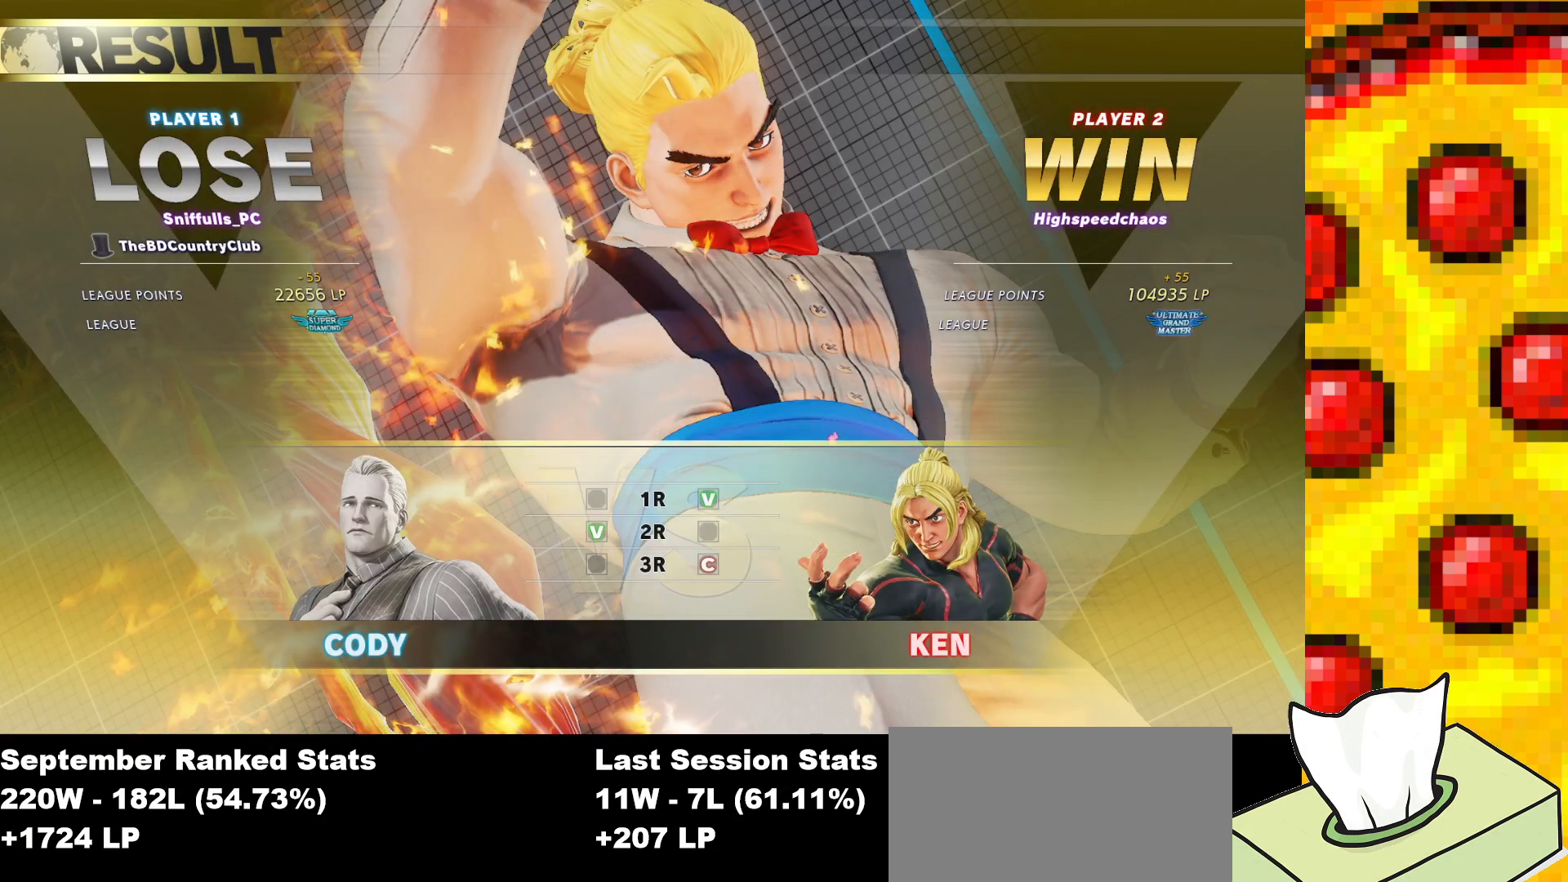
{"buttons": [], "events": []}
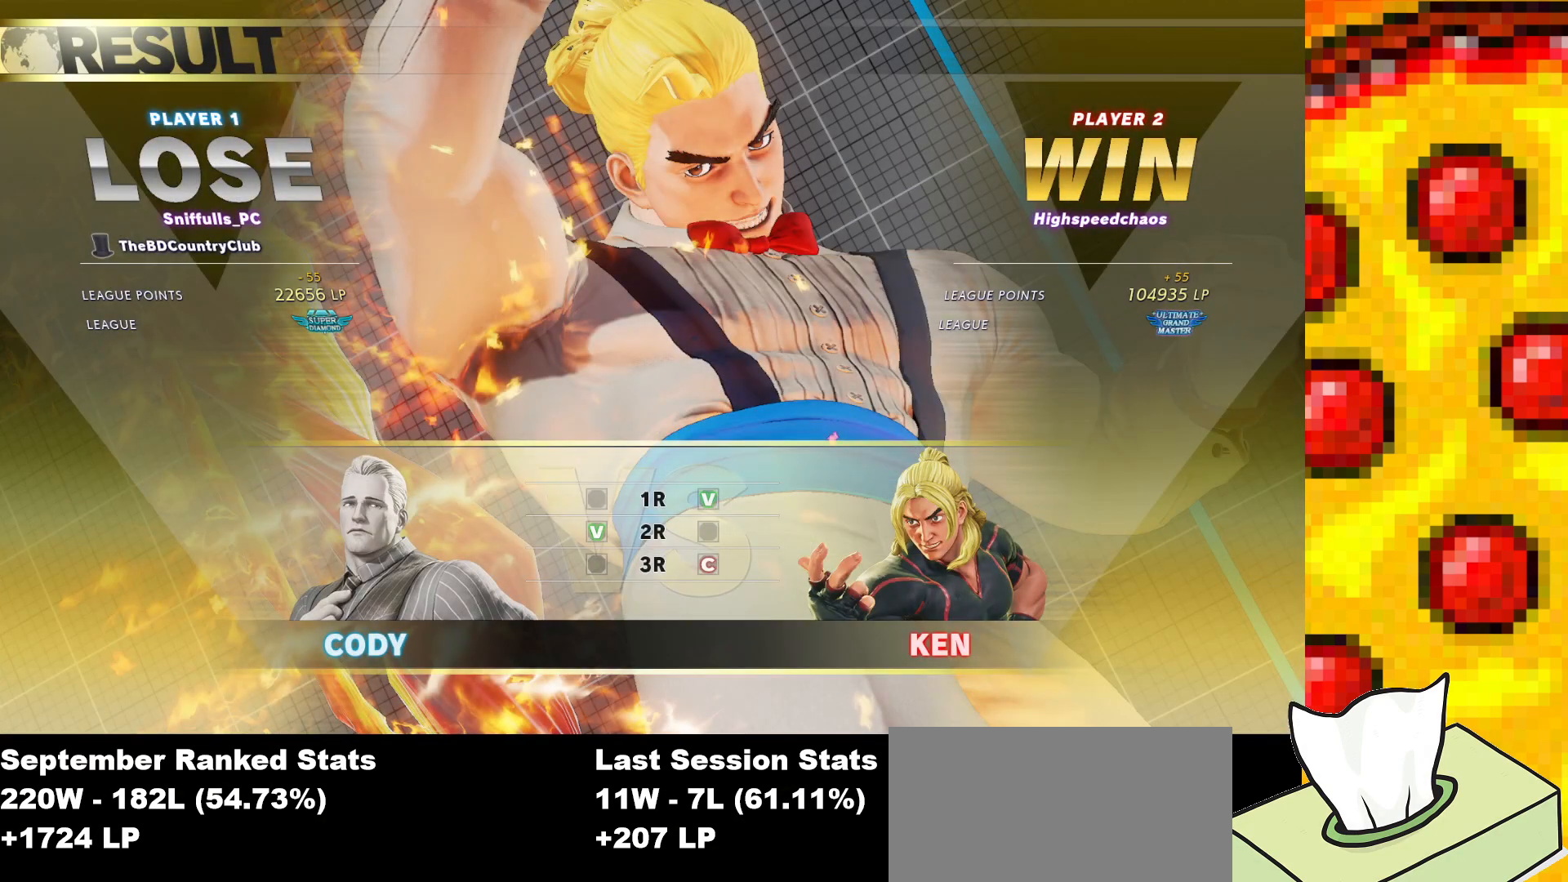
{"buttons": [], "events": []}
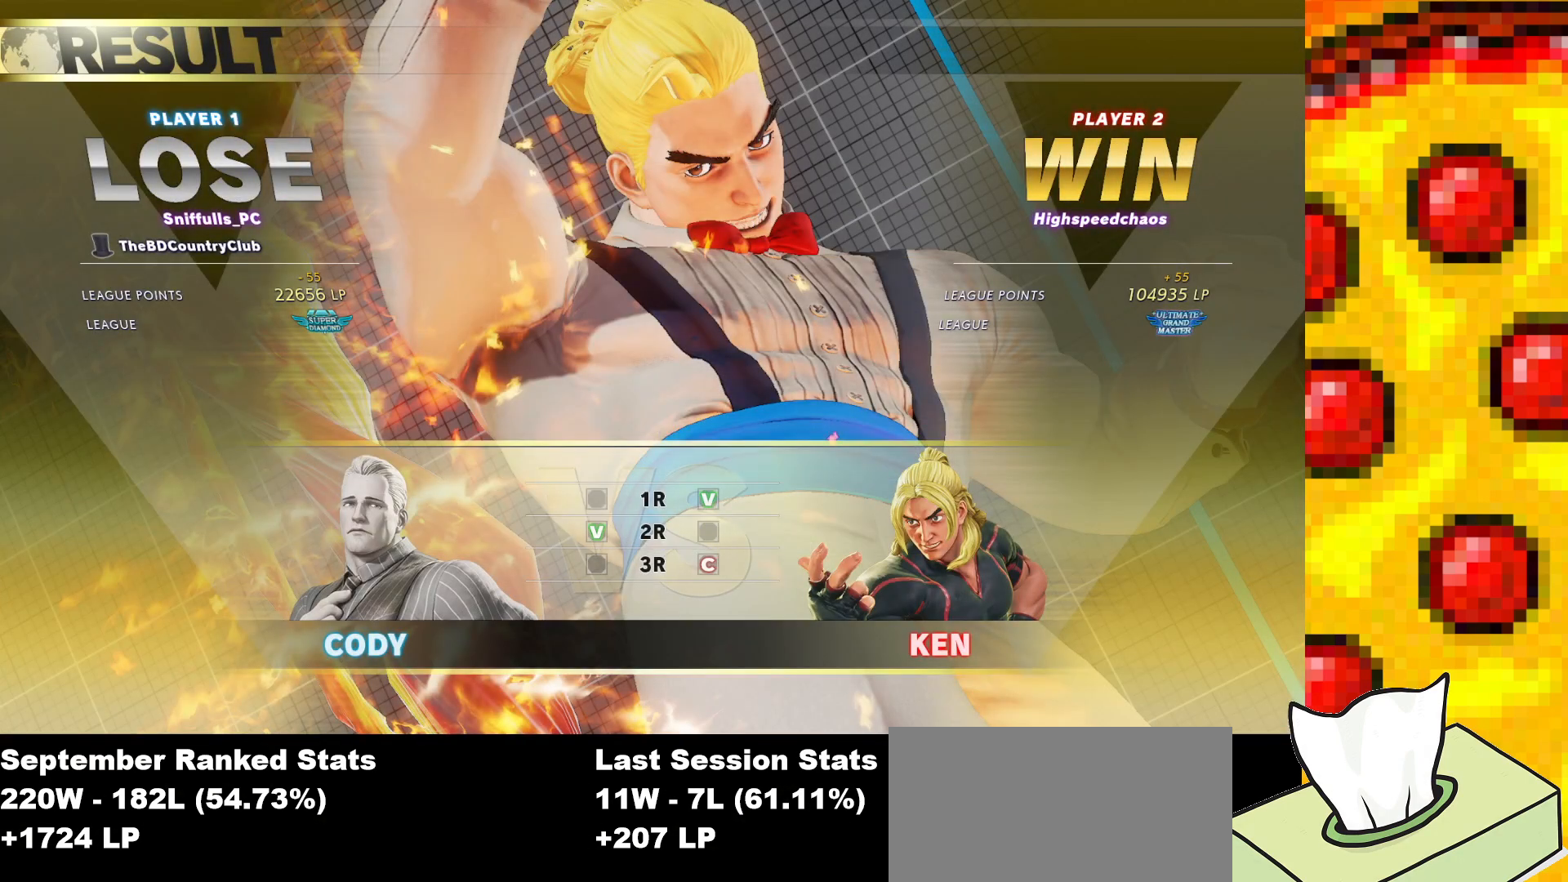
{"buttons": [], "events": []}
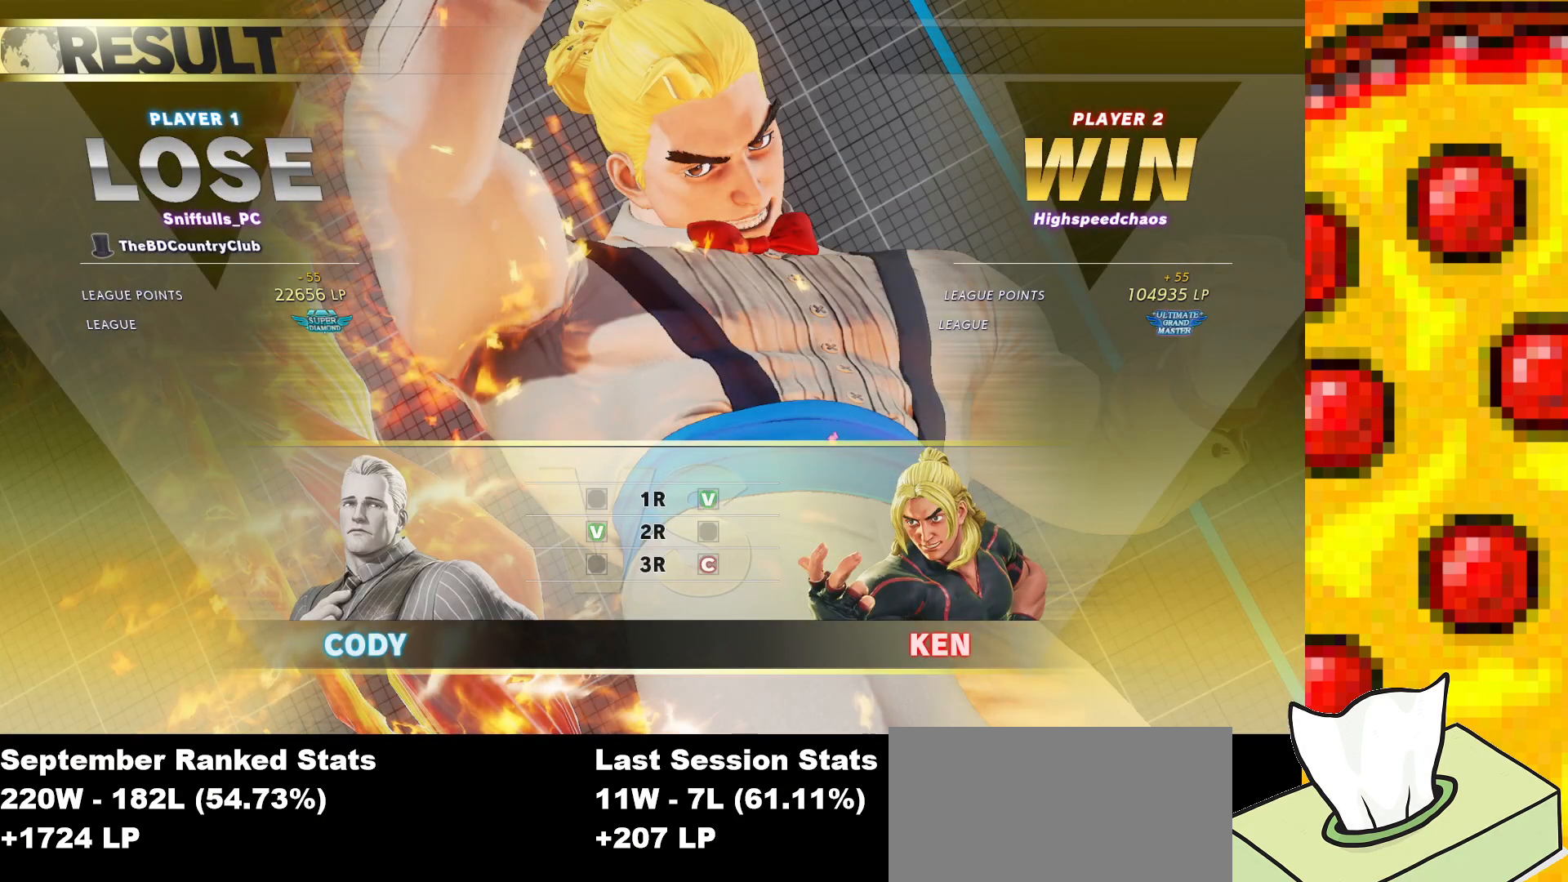
{"buttons": [], "events": []}
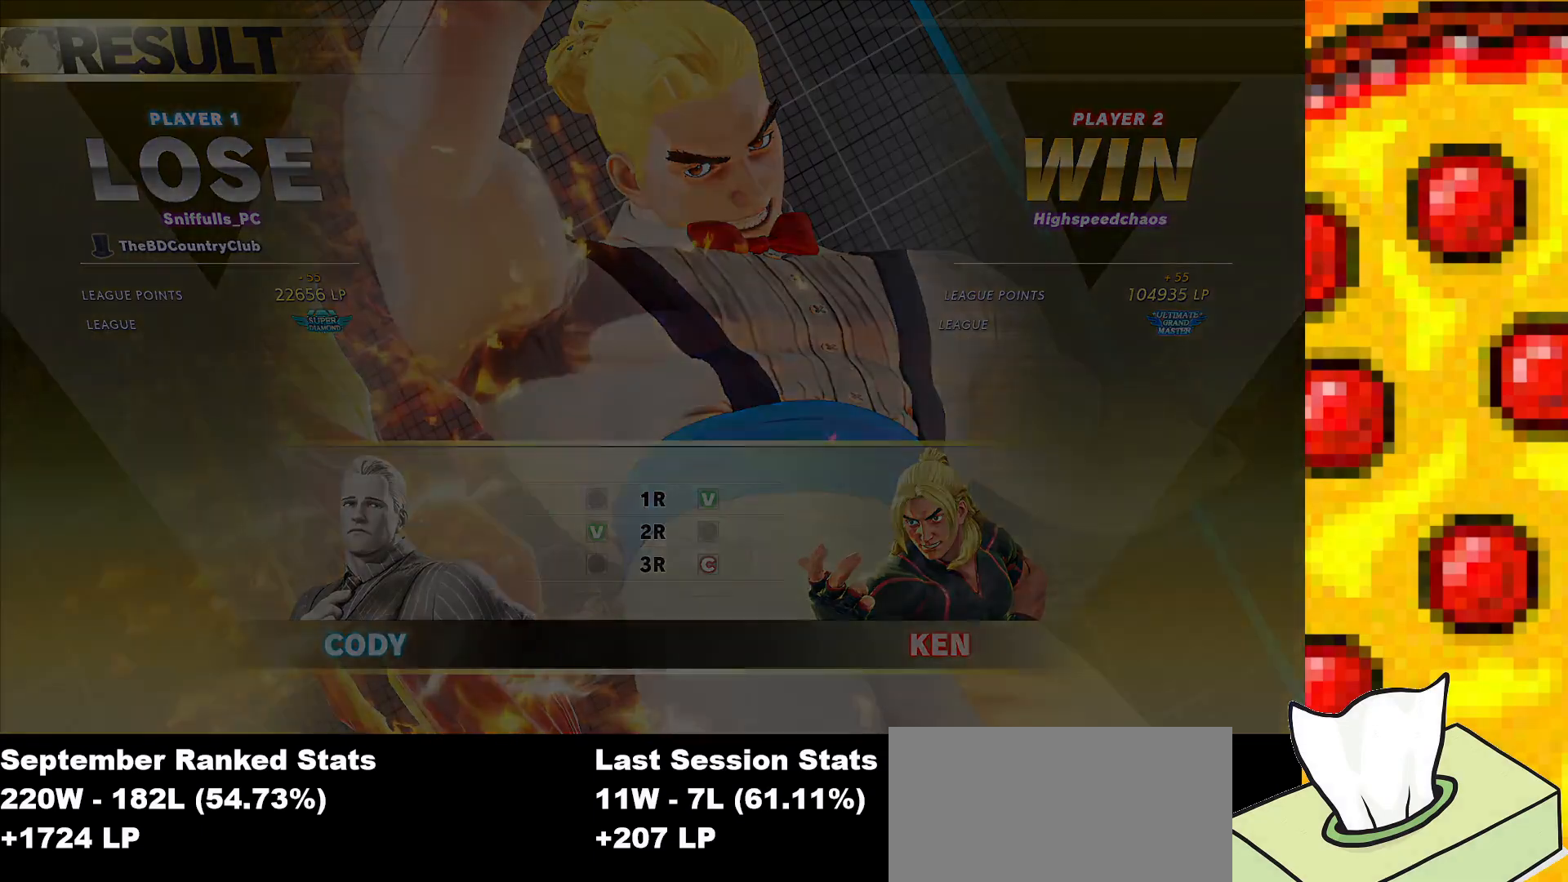
{"buttons": [], "events": []}
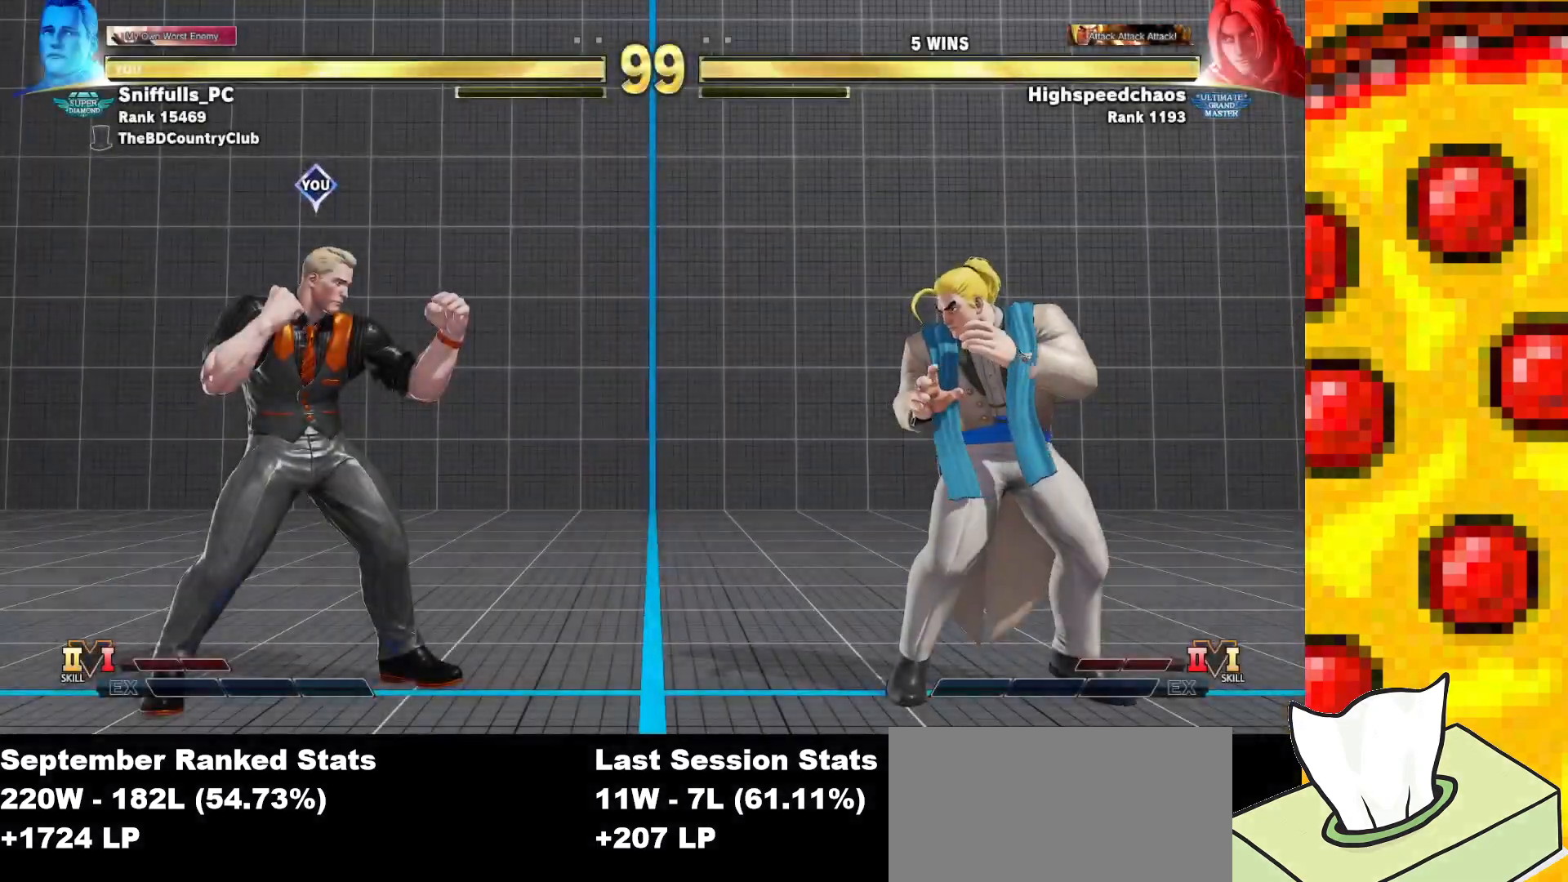
{"buttons": ["SQUARE"], "events": [[417, "SQUARE", "down"]]}
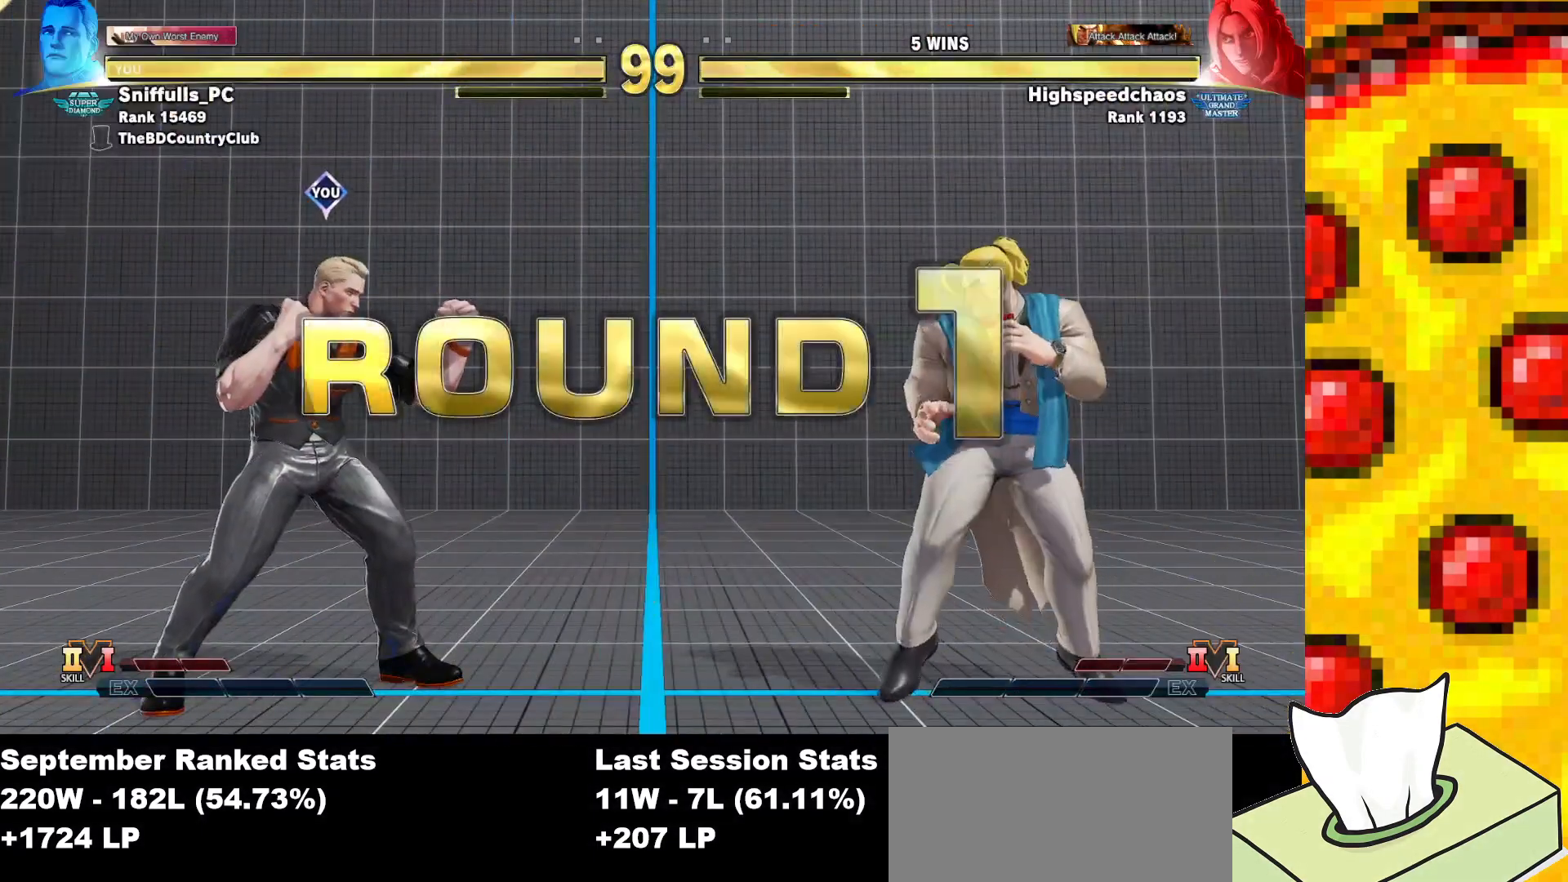
{"buttons": ["SQUARE"], "events": []}
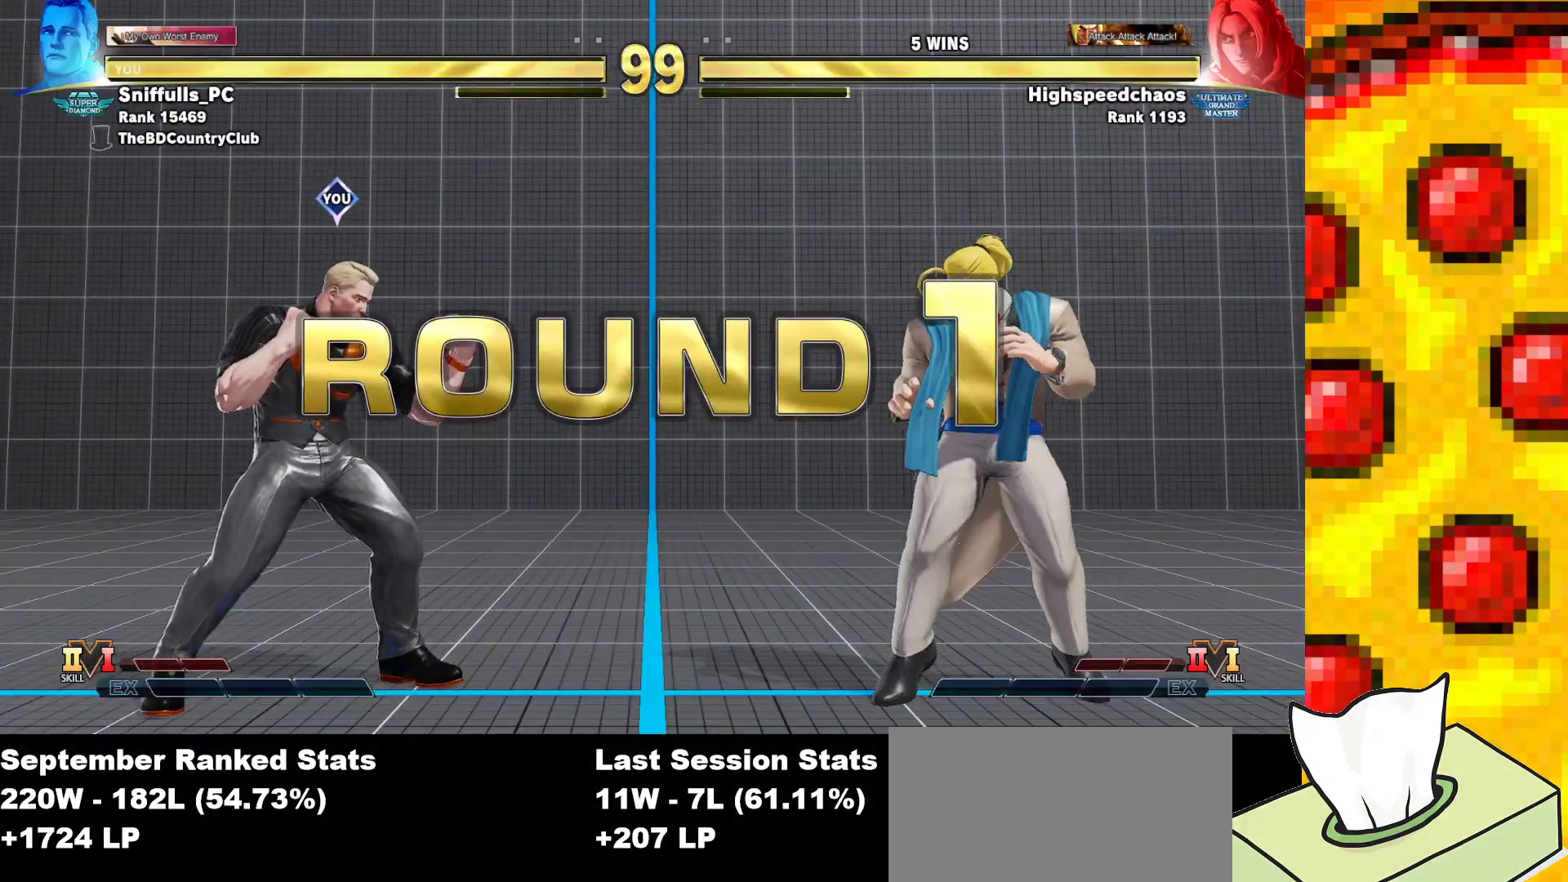
{"buttons": ["SQUARE"], "events": []}
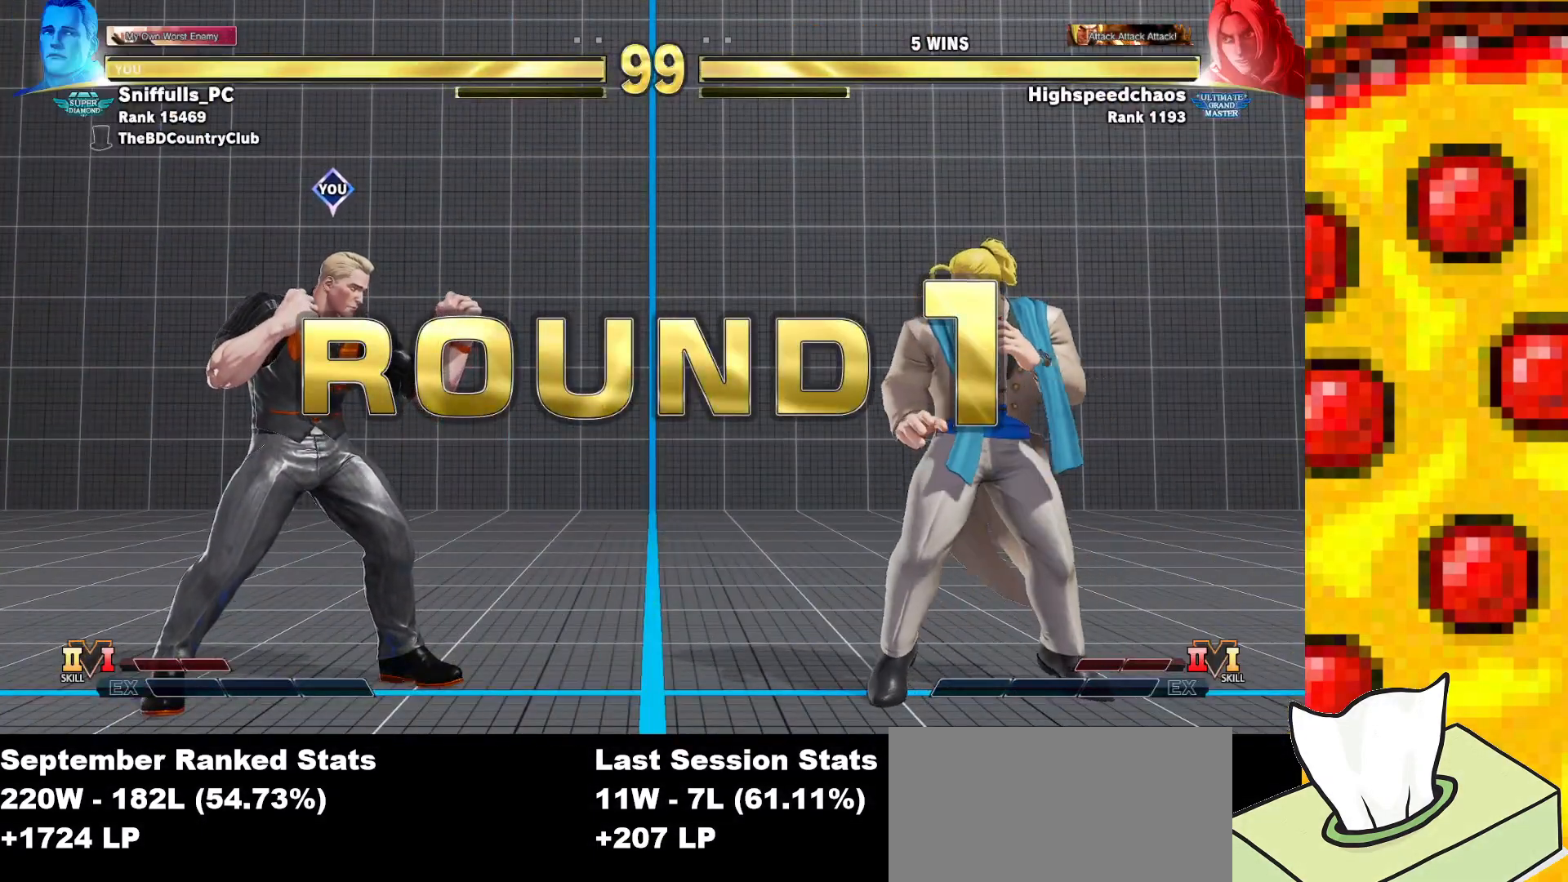
{"buttons": ["SQUARE"], "events": []}
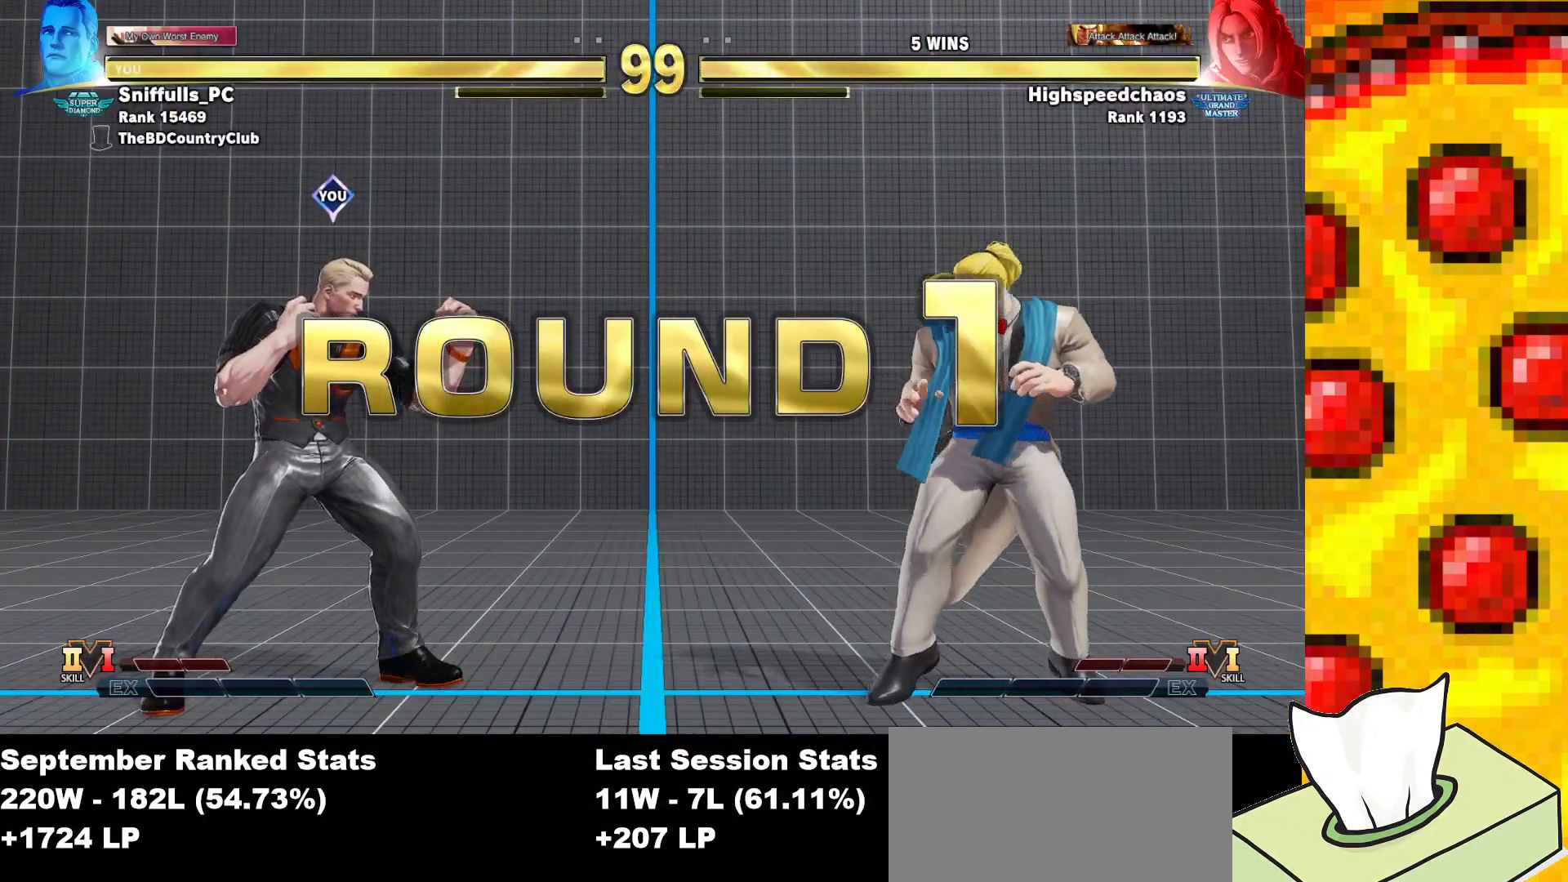
{"buttons": ["SQUARE"], "events": []}
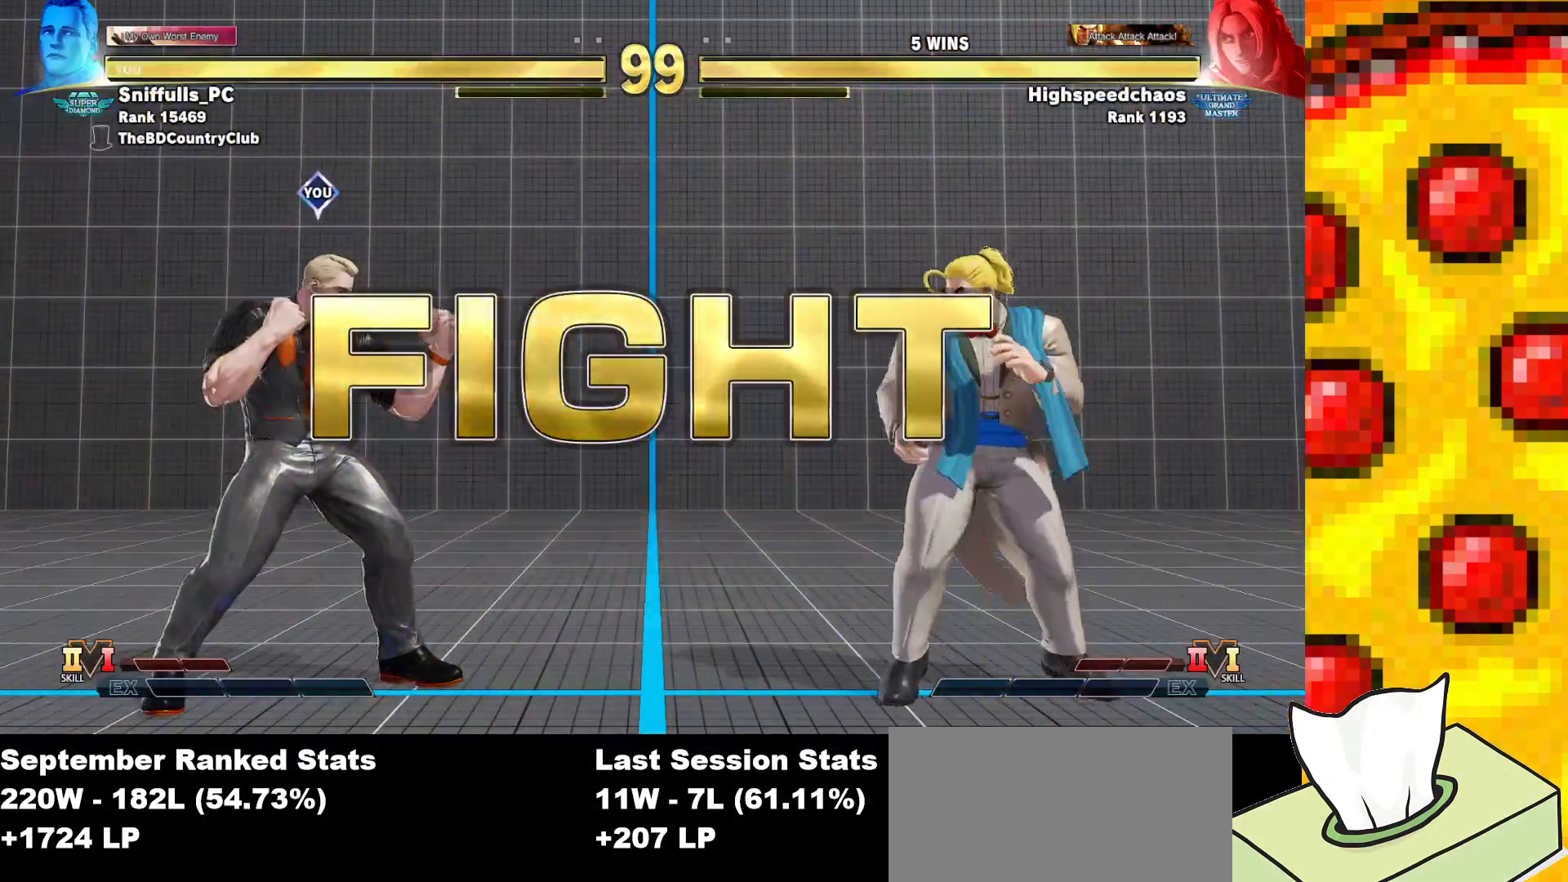
{"buttons": ["SQUARE", "TRIANGLE", "DPAD_RIGHT"], "events": [[317, "DPAD_DOWN", "down"], [400, "DPAD_RIGHT", "down"], [483, "DPAD_DOWN", "up"], [500, "TRIANGLE", "down"]]}
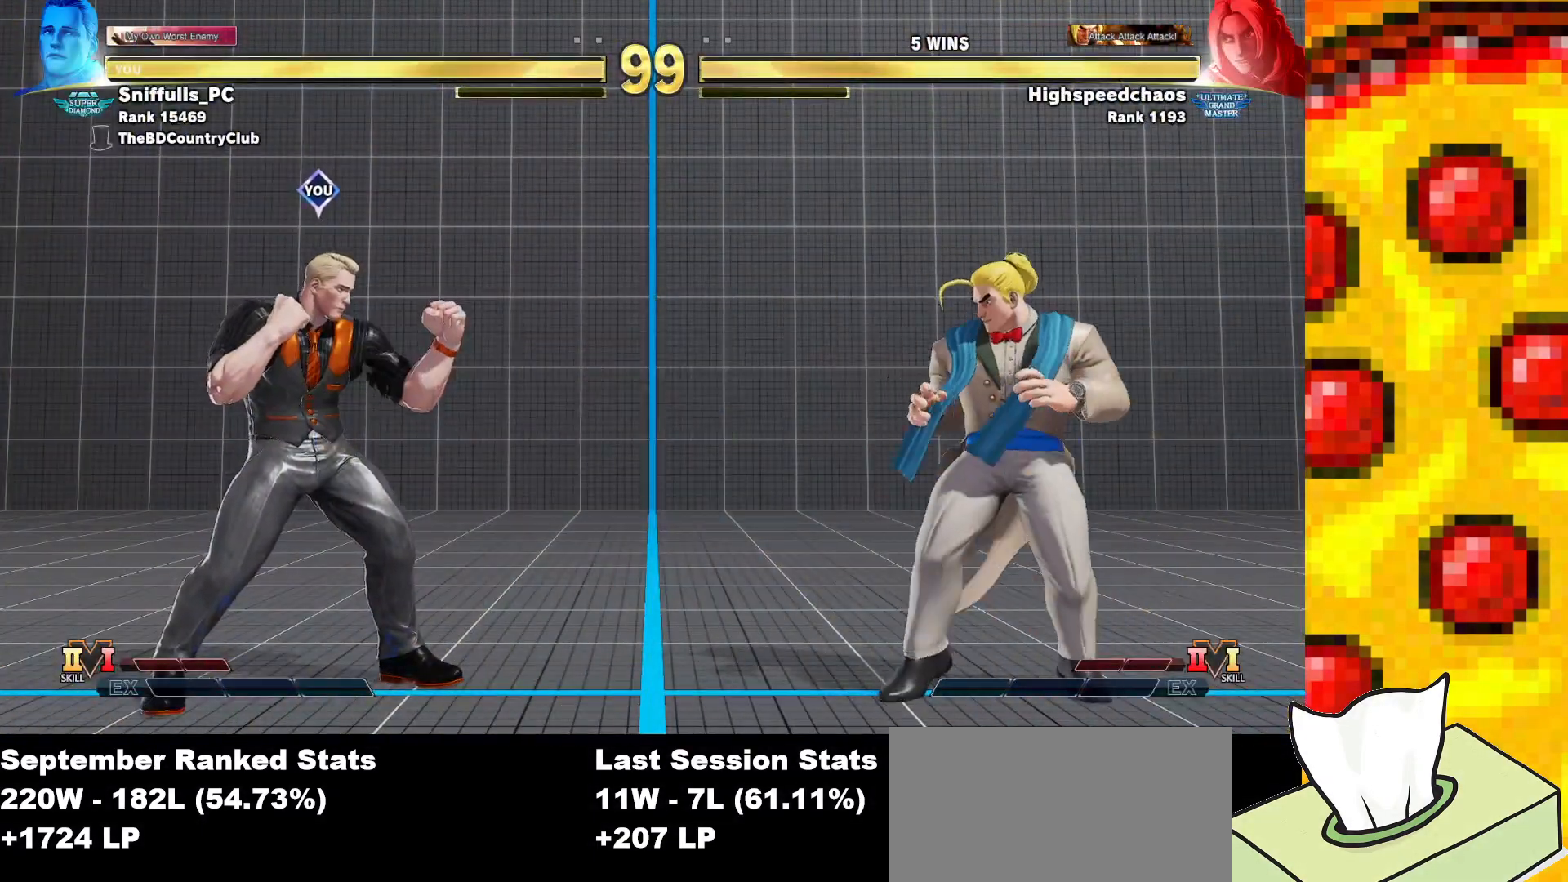
{"buttons": ["SQUARE", "DPAD_LEFT"], "events": [[50, "DPAD_RIGHT", "up"], [117, "TRIANGLE", "up"], [150, "DPAD_LEFT", "down"]]}
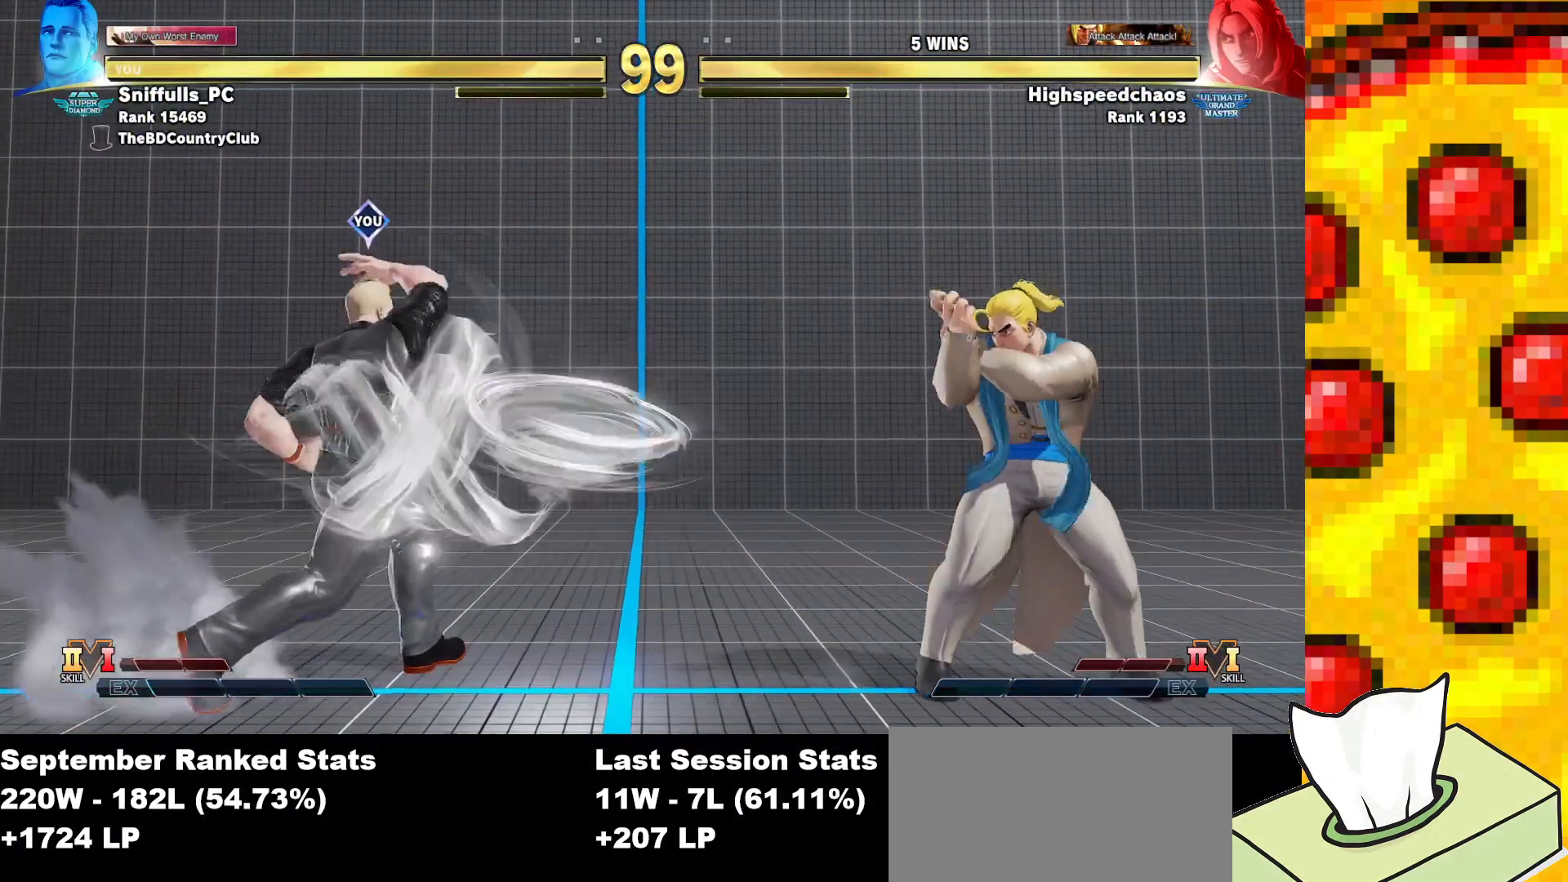
{"buttons": ["SQUARE", "DPAD_RIGHT"], "events": [[50, "DPAD_LEFT", "up"], [133, "DPAD_RIGHT", "down"]]}
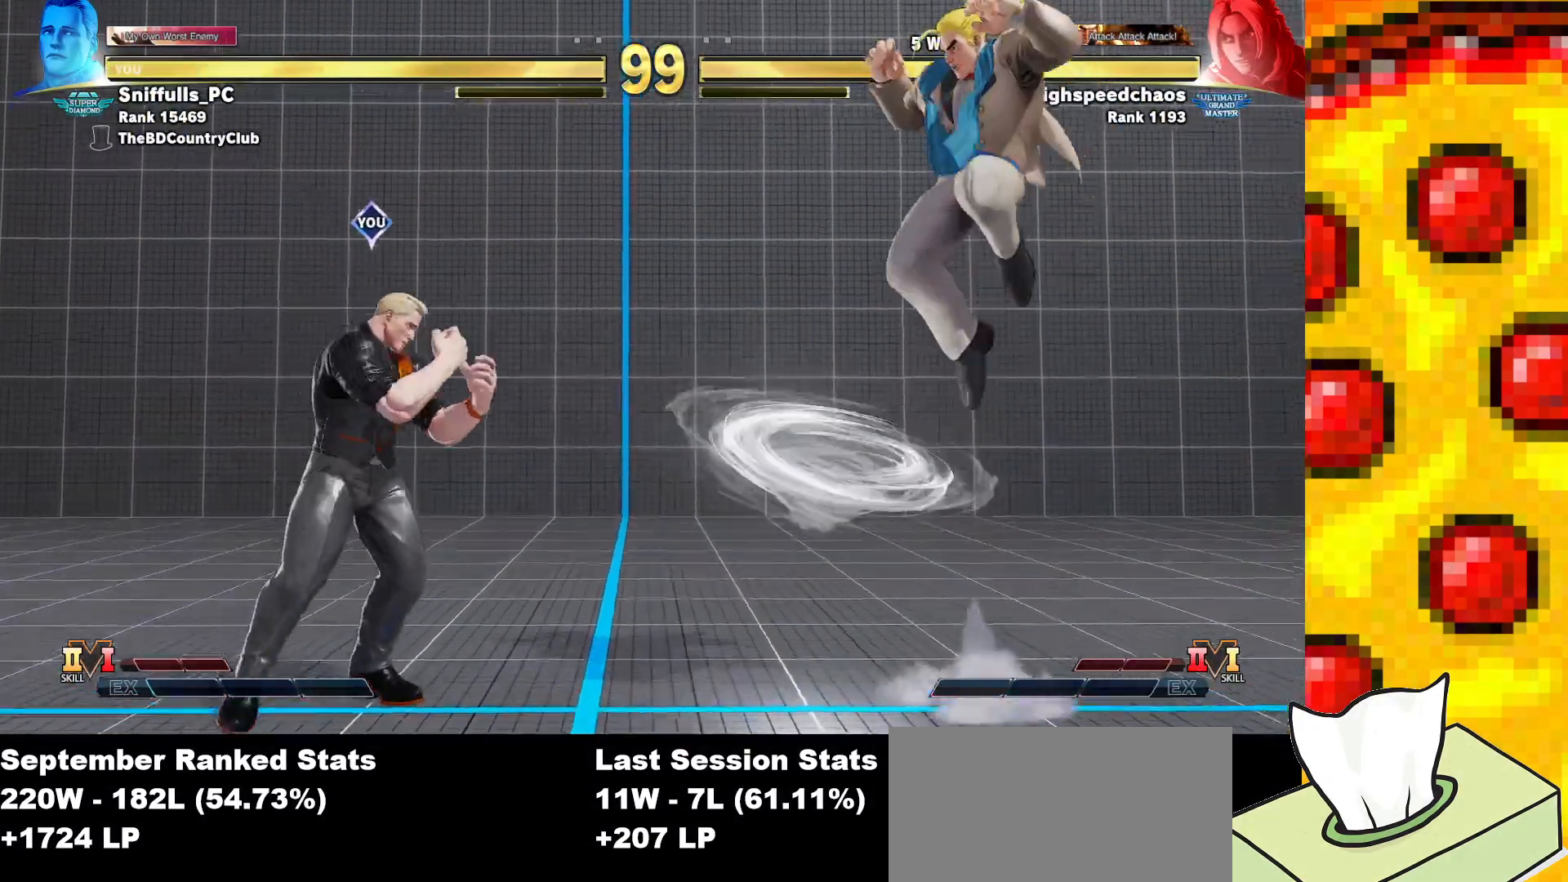
{"buttons": ["SQUARE"], "events": [[400, "DPAD_RIGHT", "up"]]}
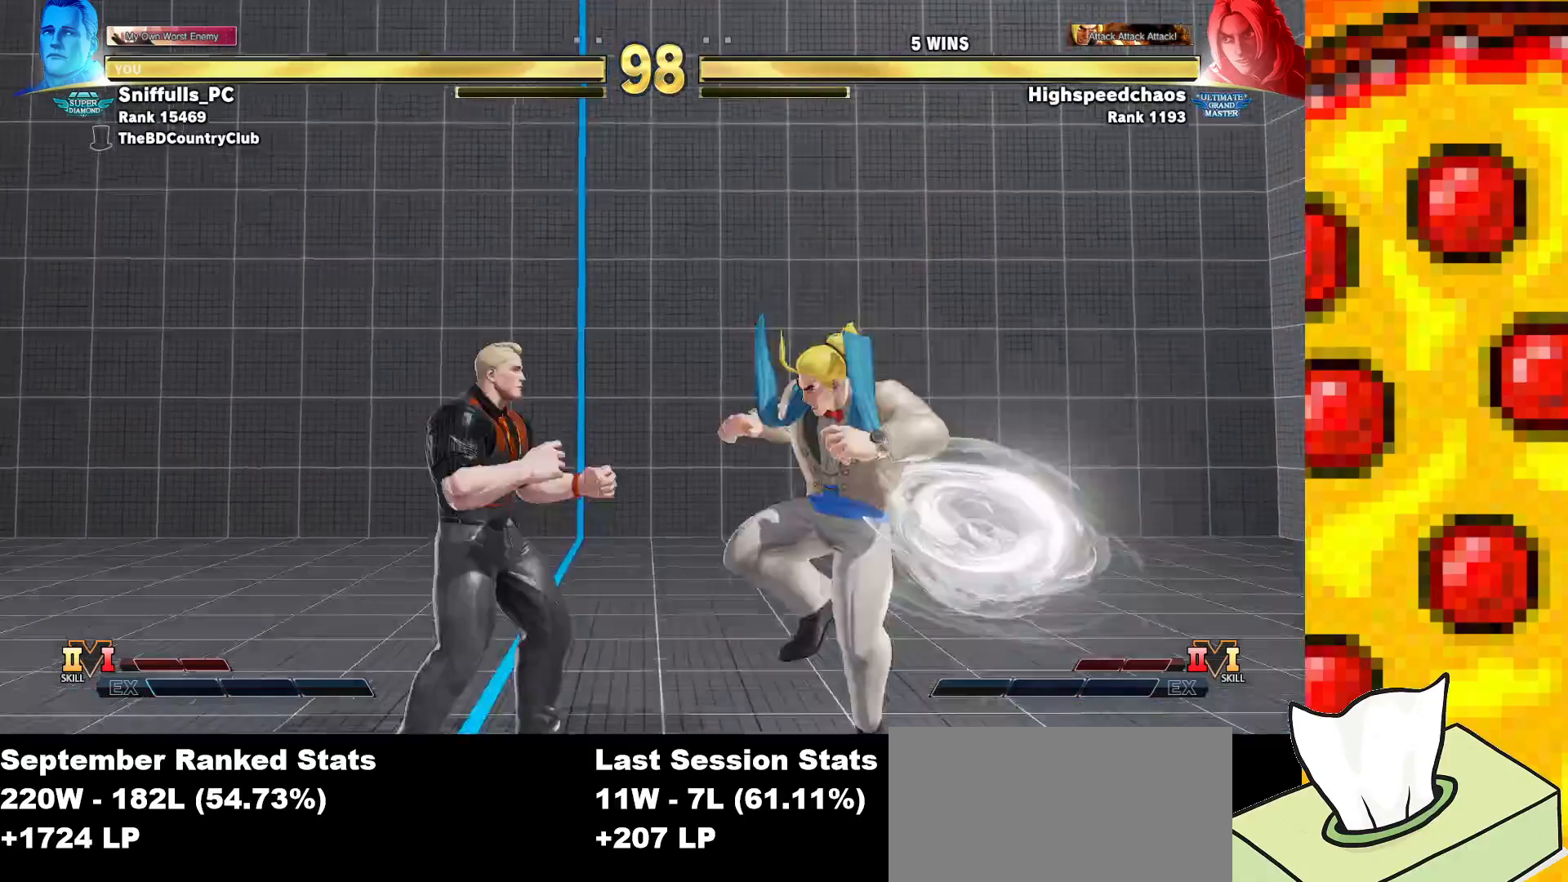
{"buttons": ["SQUARE", "DPAD_LEFT"], "events": [[50, "TRIANGLE", "down"], [67, "DPAD_RIGHT", "down"], [200, "TRIANGLE", "up"], [283, "DPAD_RIGHT", "up"], [400, "DPAD_LEFT", "down"]]}
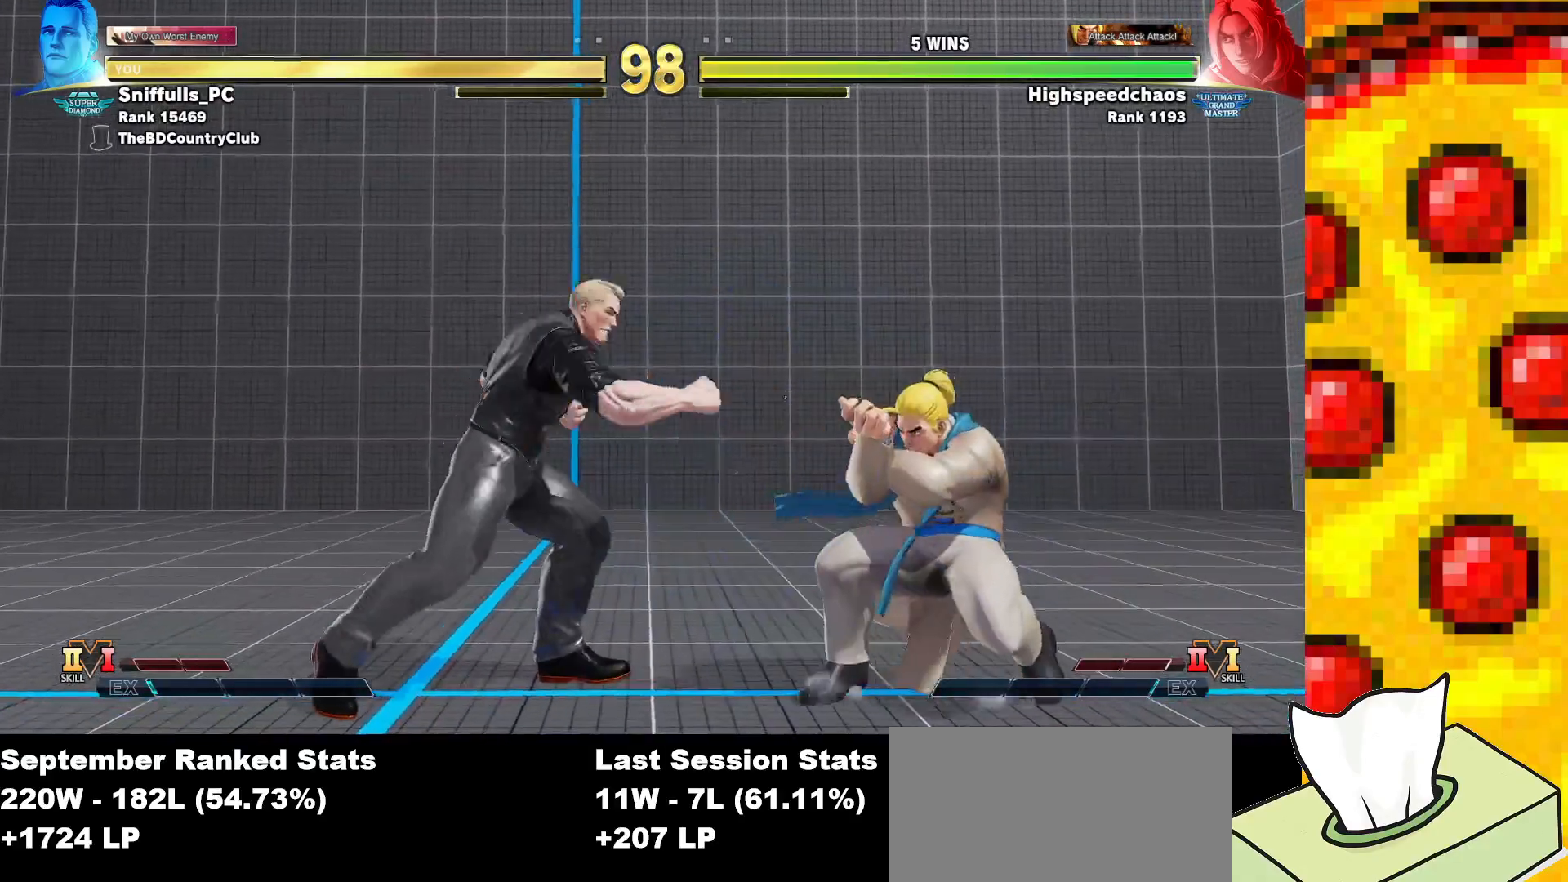
{"buttons": ["SQUARE", "DPAD_LEFT"], "events": []}
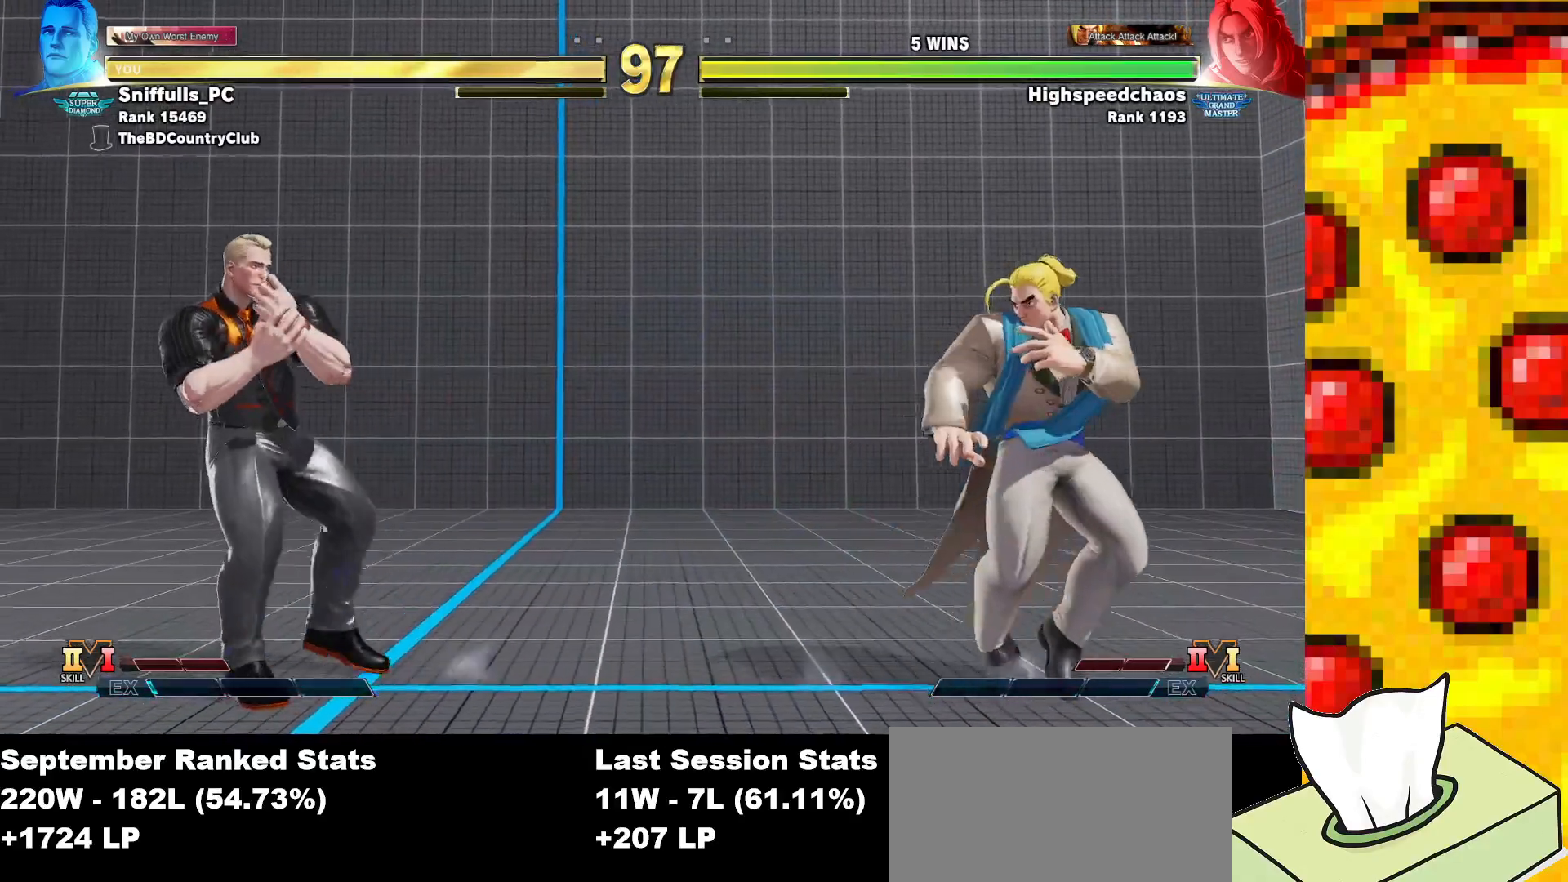
{"buttons": ["SQUARE", "DPAD_LEFT"], "events": [[50, "DPAD_LEFT", "up"], [233, "DPAD_RIGHT", "down"], [300, "DPAD_RIGHT", "up"], [467, "DPAD_LEFT", "down"]]}
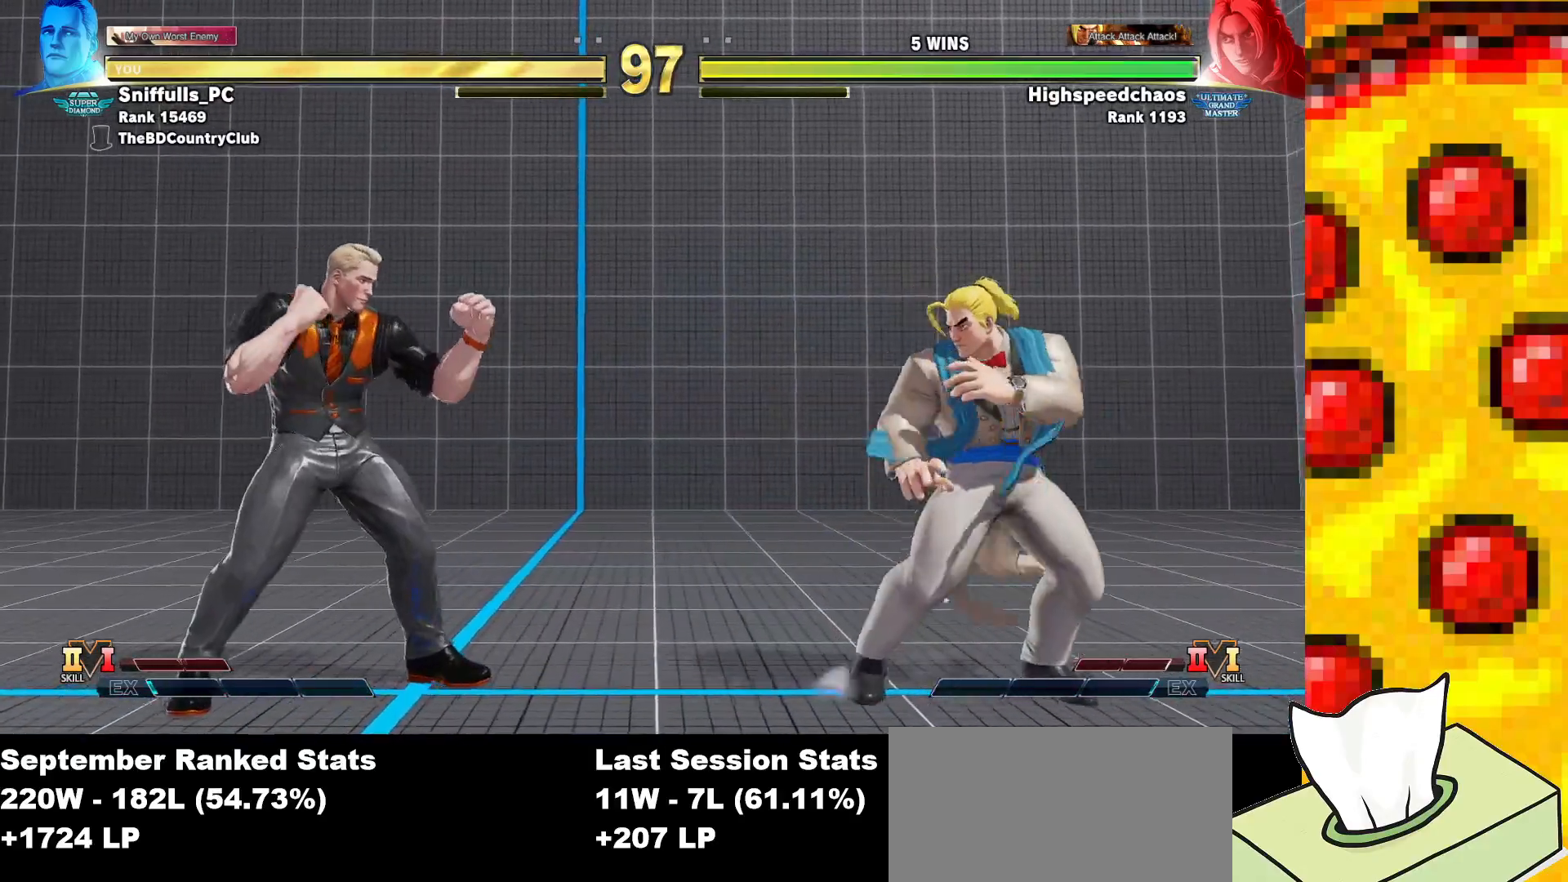
{"buttons": ["DPAD_LEFT"], "events": [[200, "DPAD_DOWN", "down"], [233, "SQUARE", "up"], [383, "DPAD_DOWN", "up"]]}
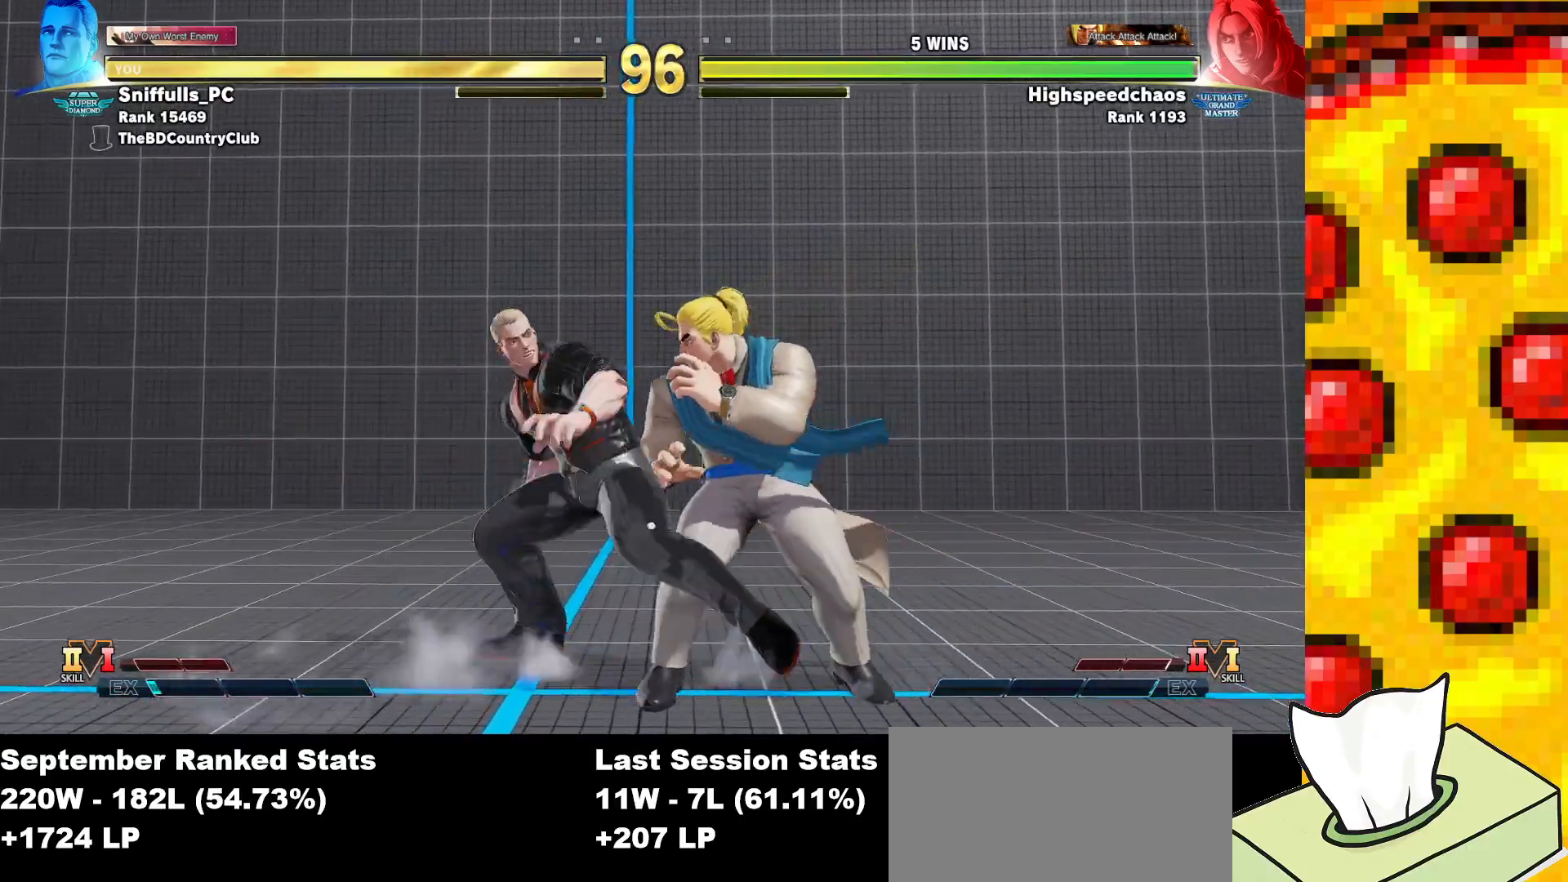
{"buttons": ["DPAD_DOWN", "DPAD_LEFT"], "events": [[217, "DPAD_DOWN", "down"]]}
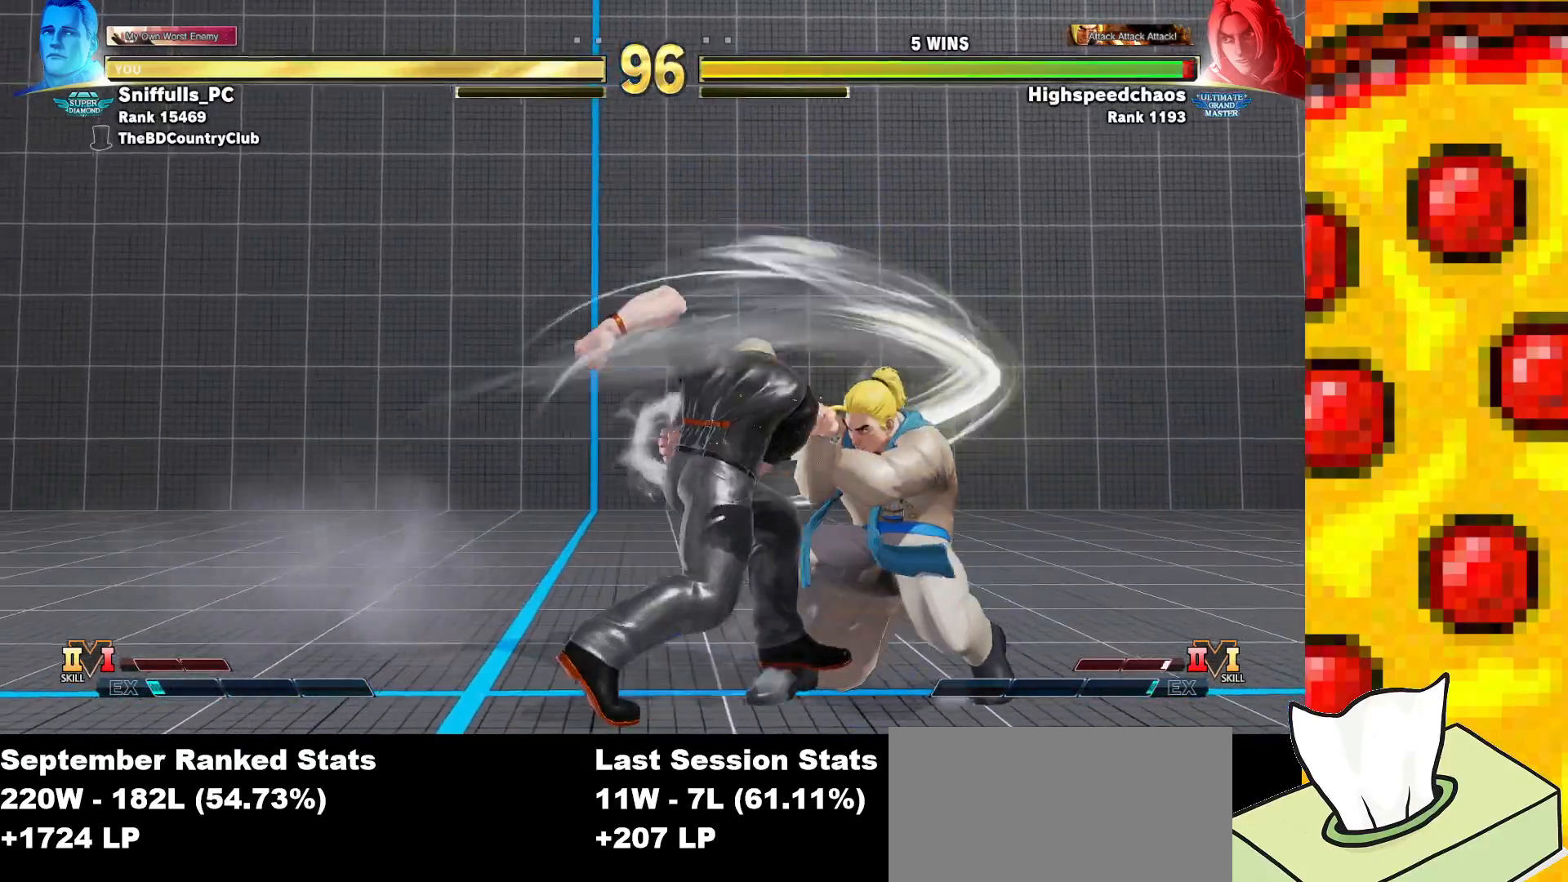
{"buttons": ["DPAD_DOWN", "DPAD_LEFT"], "events": [[333, "CROSS", "down"], [333, "SQUARE", "down"], [467, "CROSS", "up"], [467, "SQUARE", "up"]]}
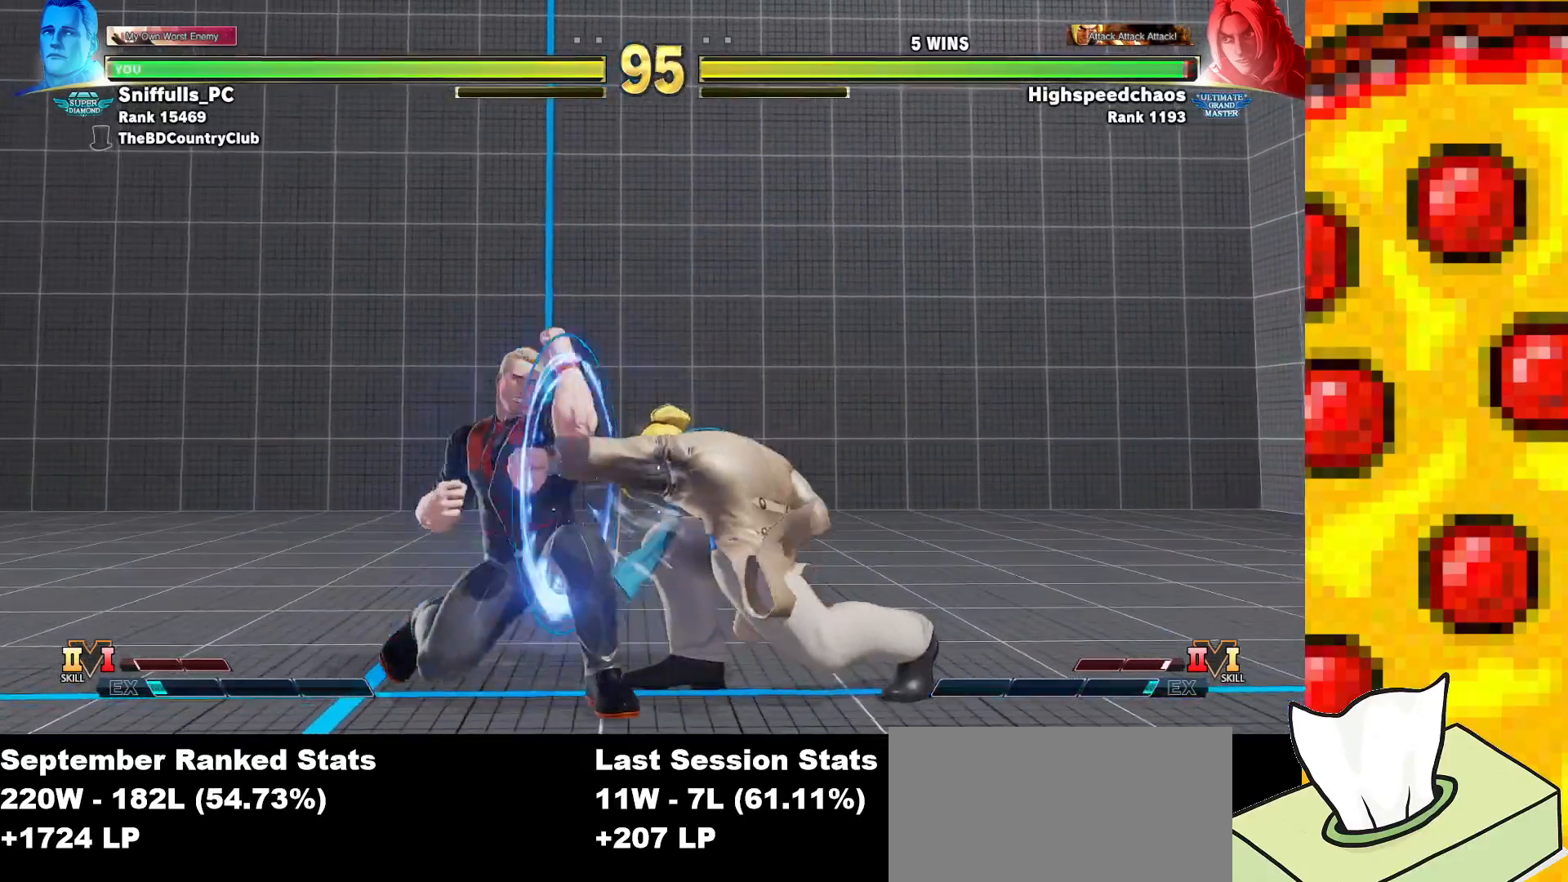
{"buttons": ["DPAD_LEFT"], "events": [[17, "DPAD_DOWN", "up"]]}
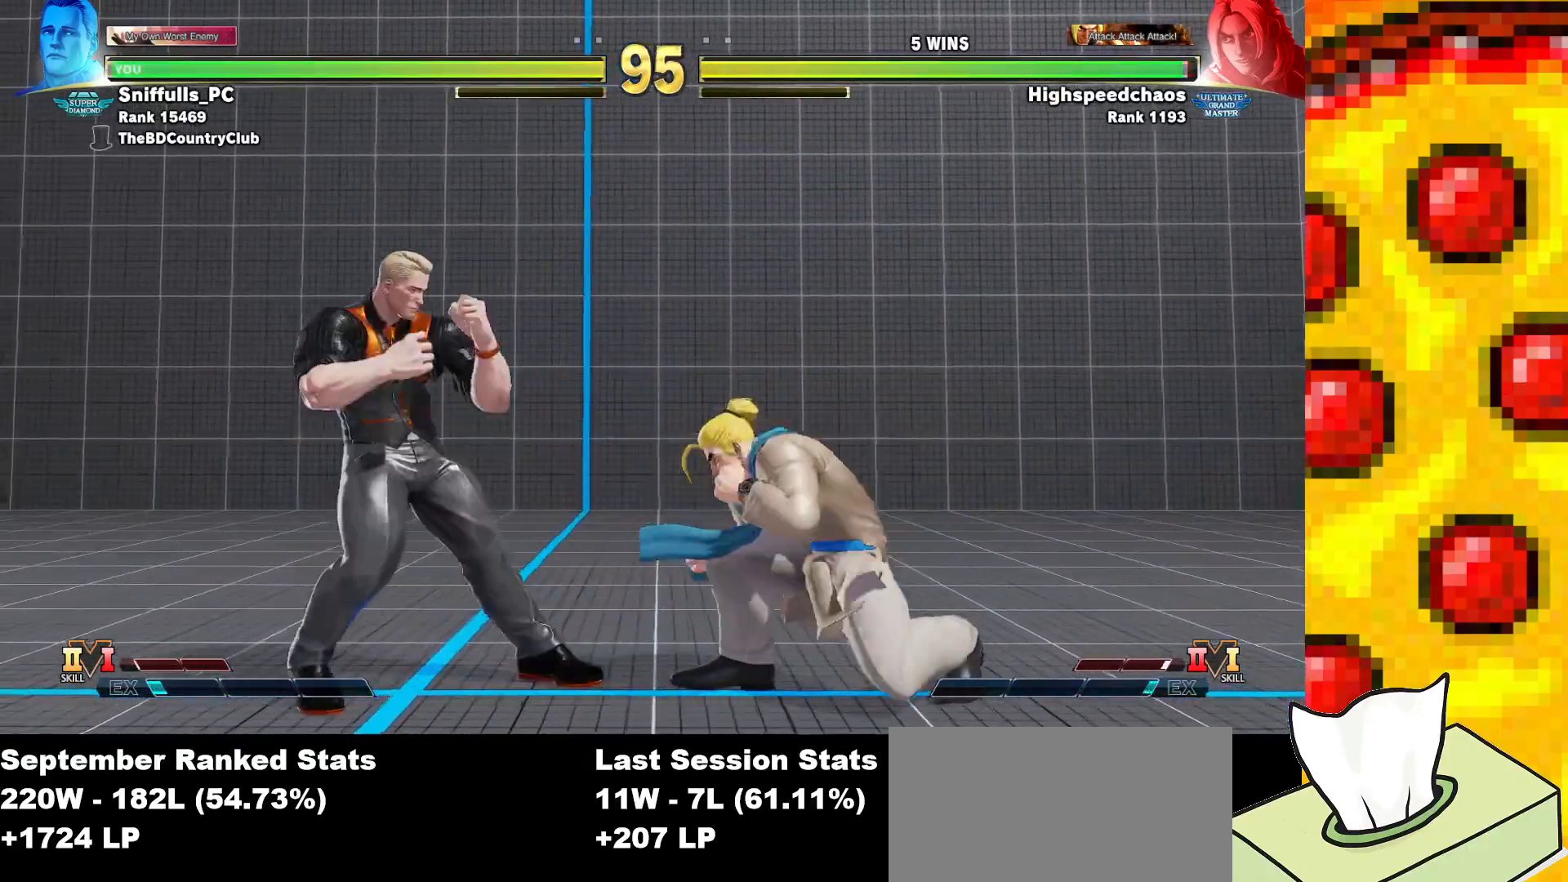
{"buttons": [], "events": [[267, "DPAD_LEFT", "up"]]}
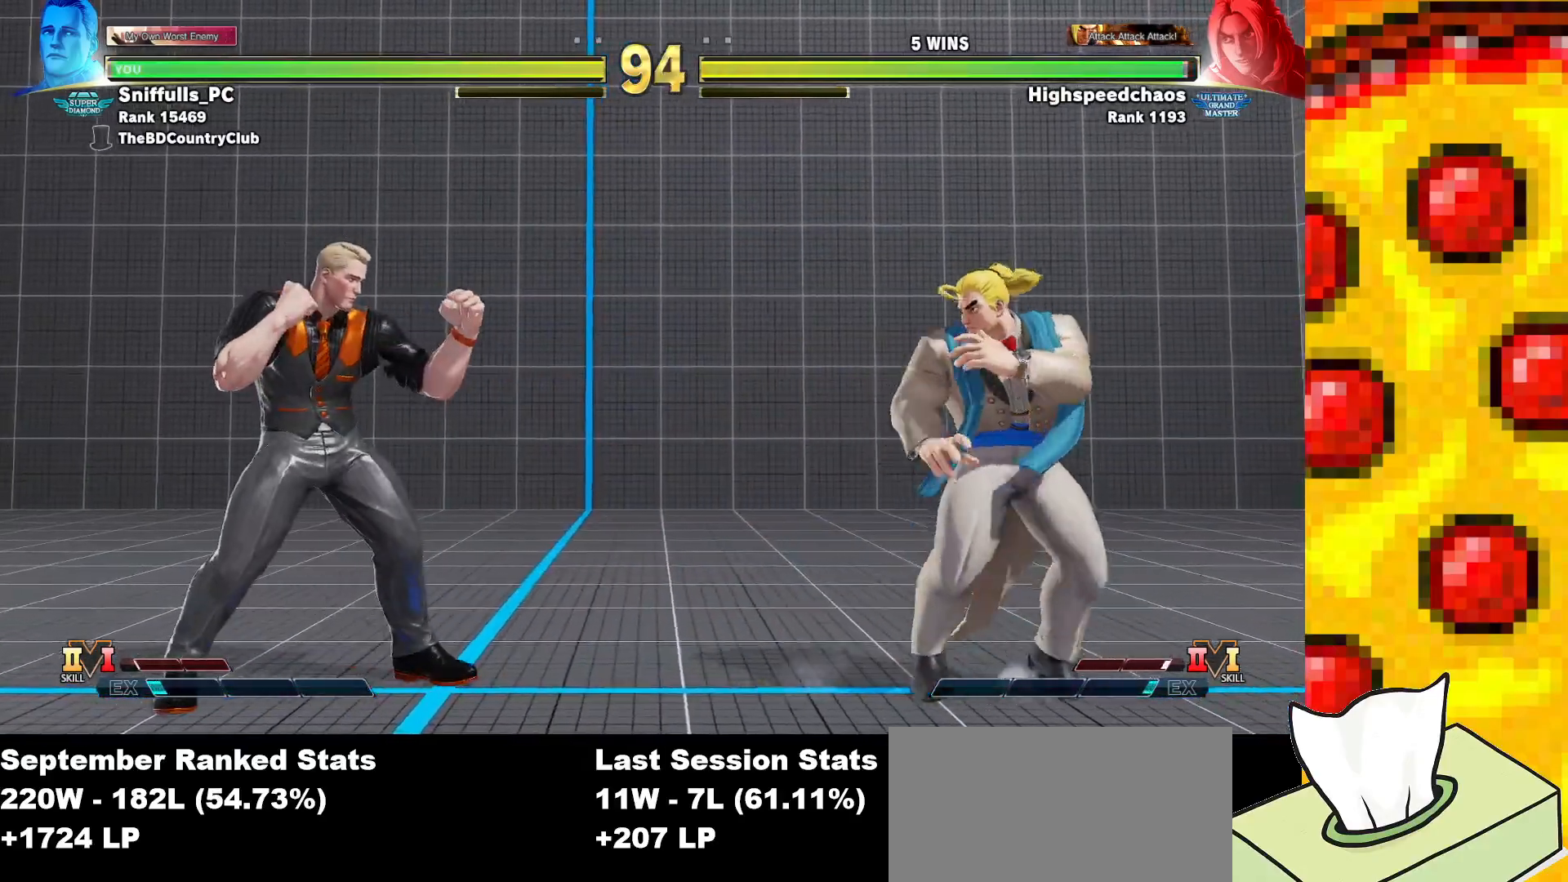
{"buttons": [], "events": [[17, "DPAD_LEFT", "down"], [150, "DPAD_DOWN", "down"], [167, "DPAD_LEFT", "up"], [217, "DPAD_RIGHT", "down"], [267, "DPAD_DOWN", "up"], [283, "SQUARE", "down"], [350, "DPAD_RIGHT", "up"], [383, "SQUARE", "up"]]}
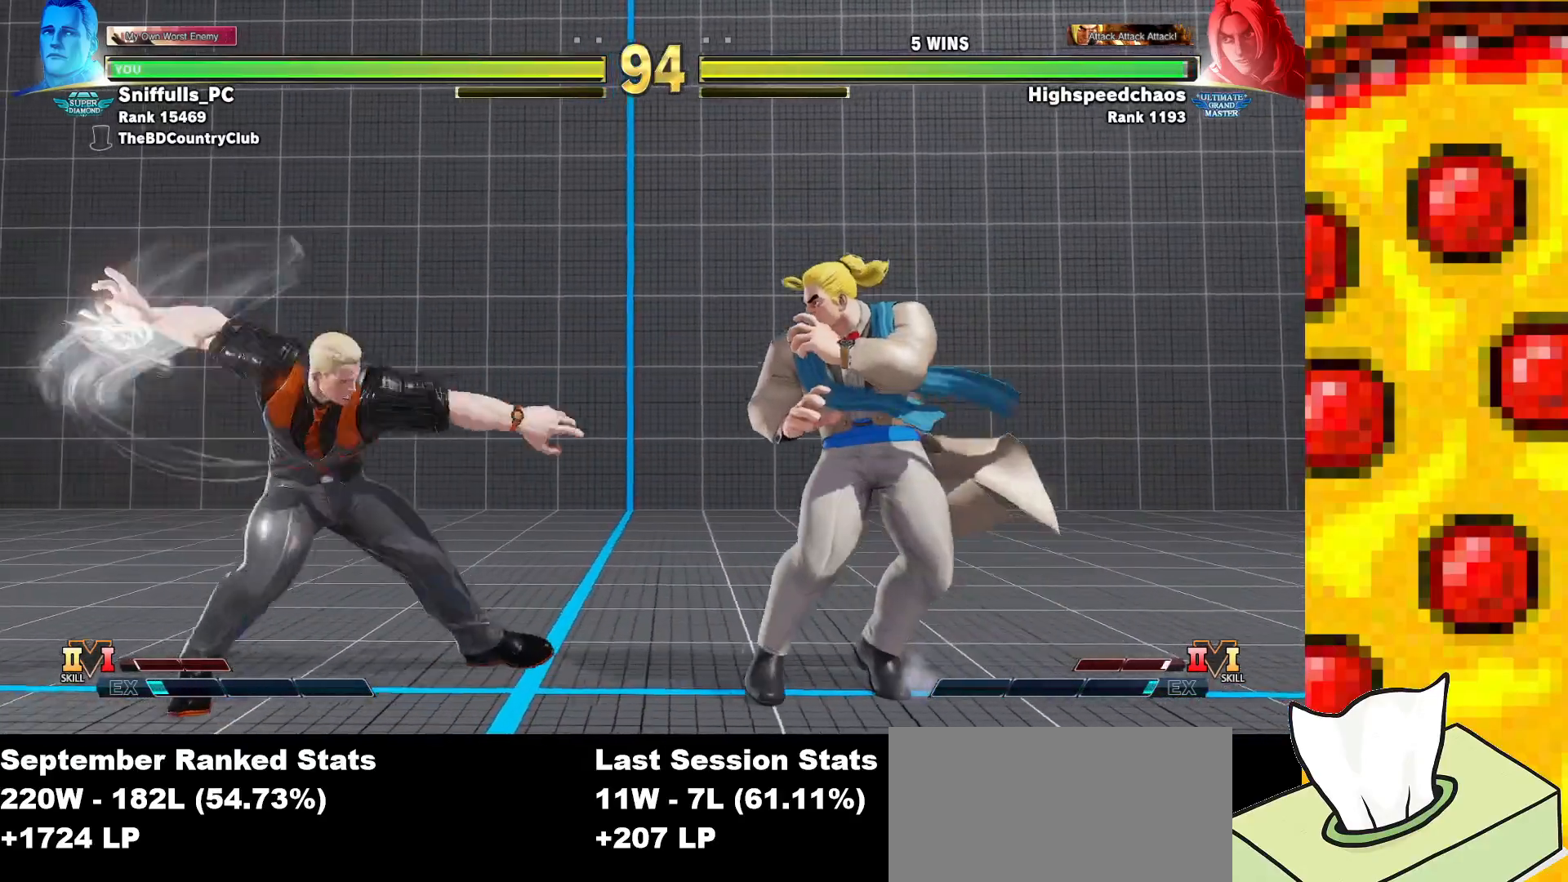
{"buttons": ["DPAD_LEFT"], "events": [[200, "DPAD_LEFT", "down"]]}
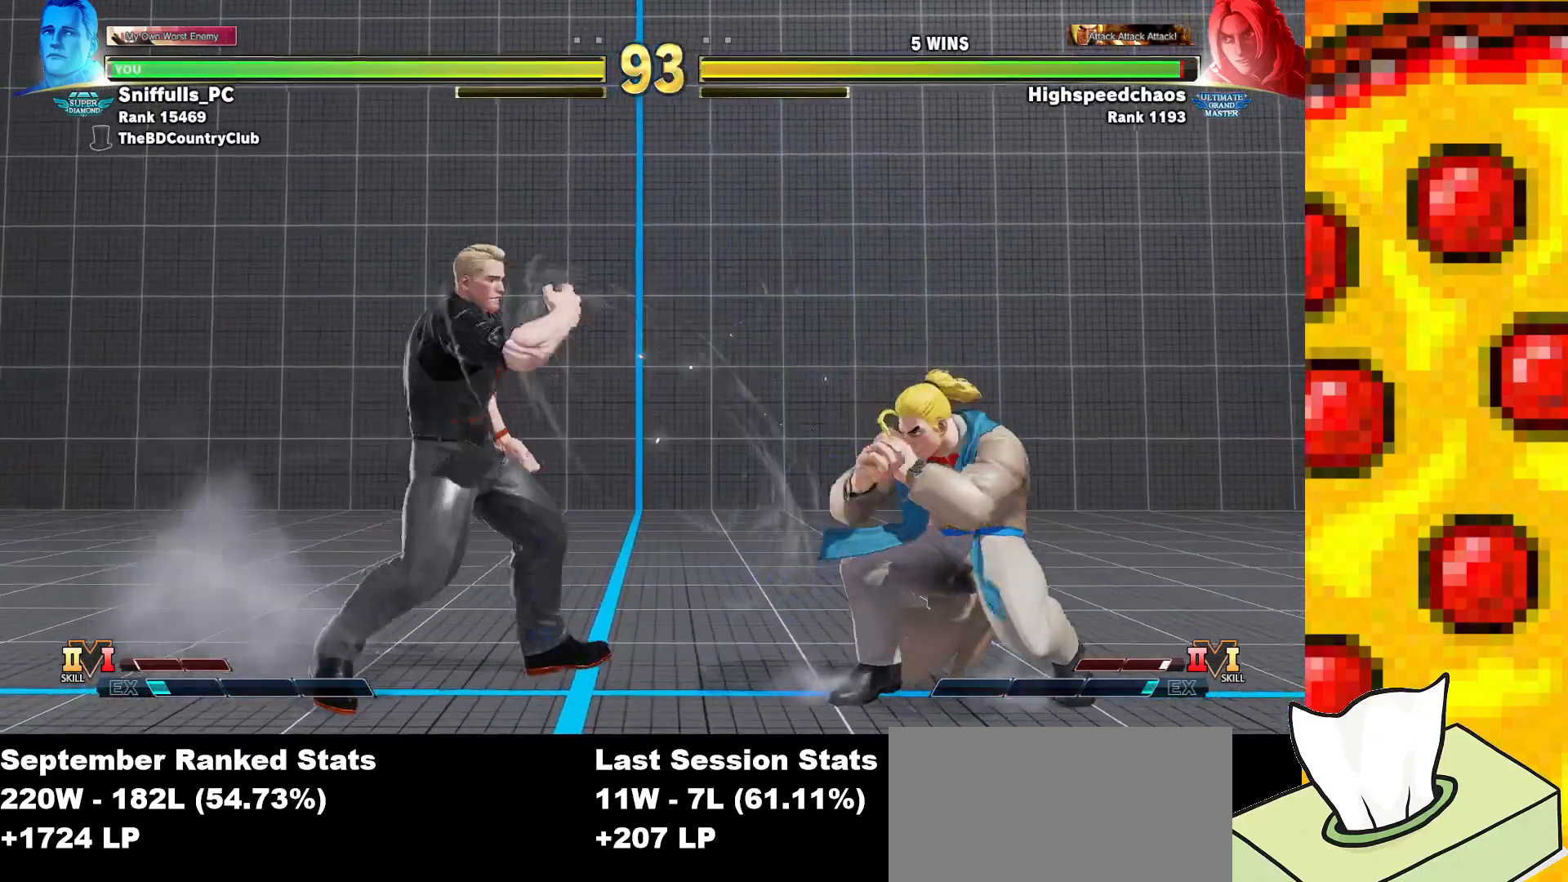
{"buttons": ["DPAD_DOWN", "DPAD_LEFT"], "events": [[500, "DPAD_DOWN", "down"]]}